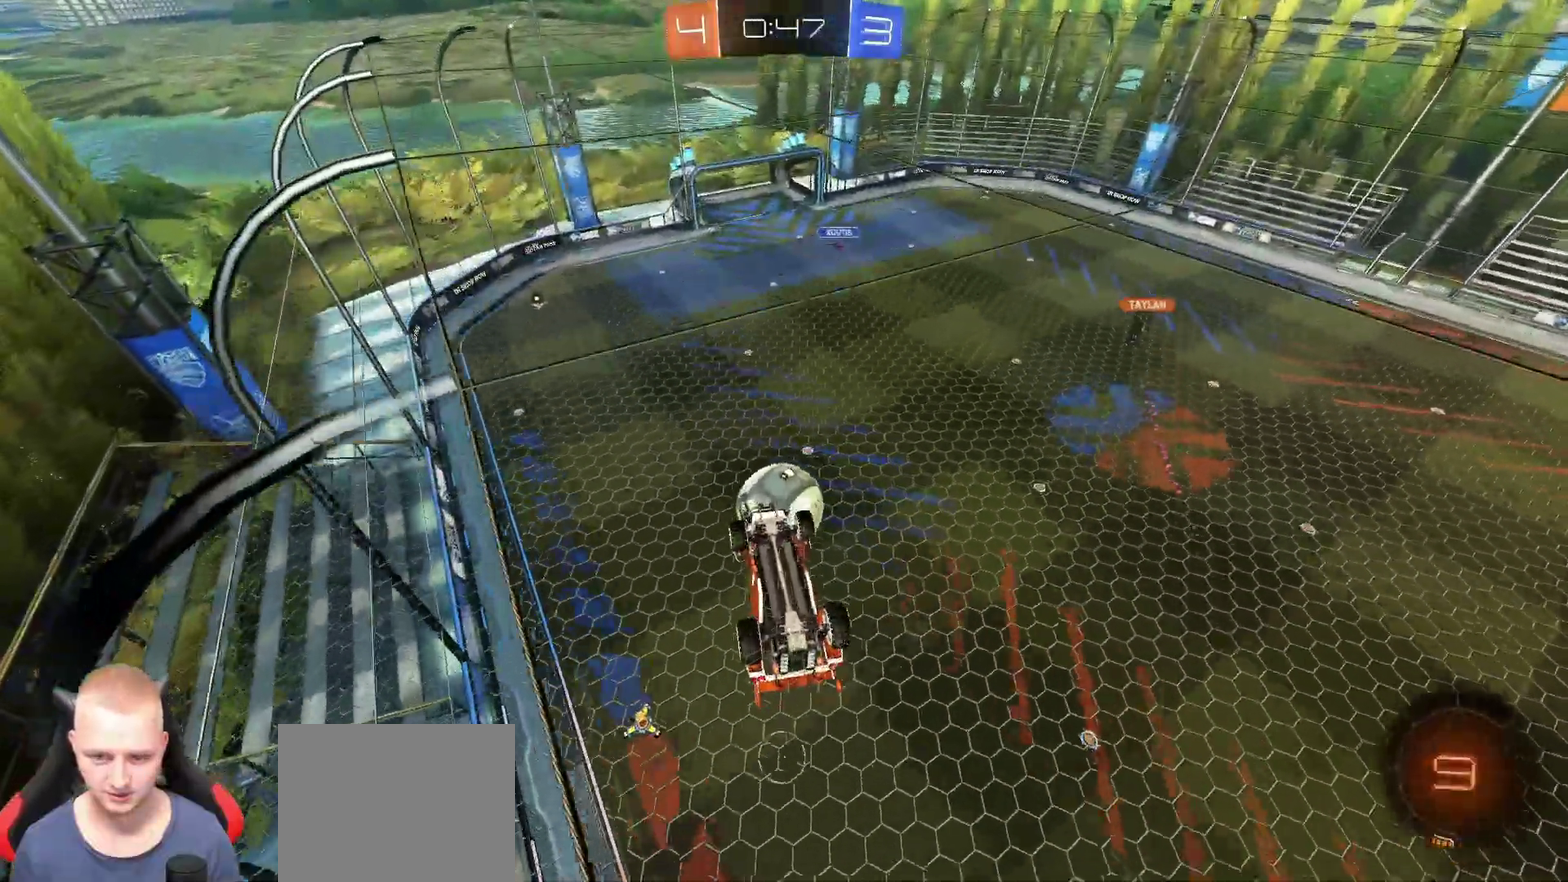
Gameplay with a controller (PlayStation layout); each line is a JSON object with the inputs held at the frame after it. "events" lists button and stick changes between this image and that frame as [ms after this image, input, new state], when the widget could be followed in between. Not read: L1 R1.
{"buttons": ["SQUARE"], "left_stick": "down-right", "right_stick": "center"}
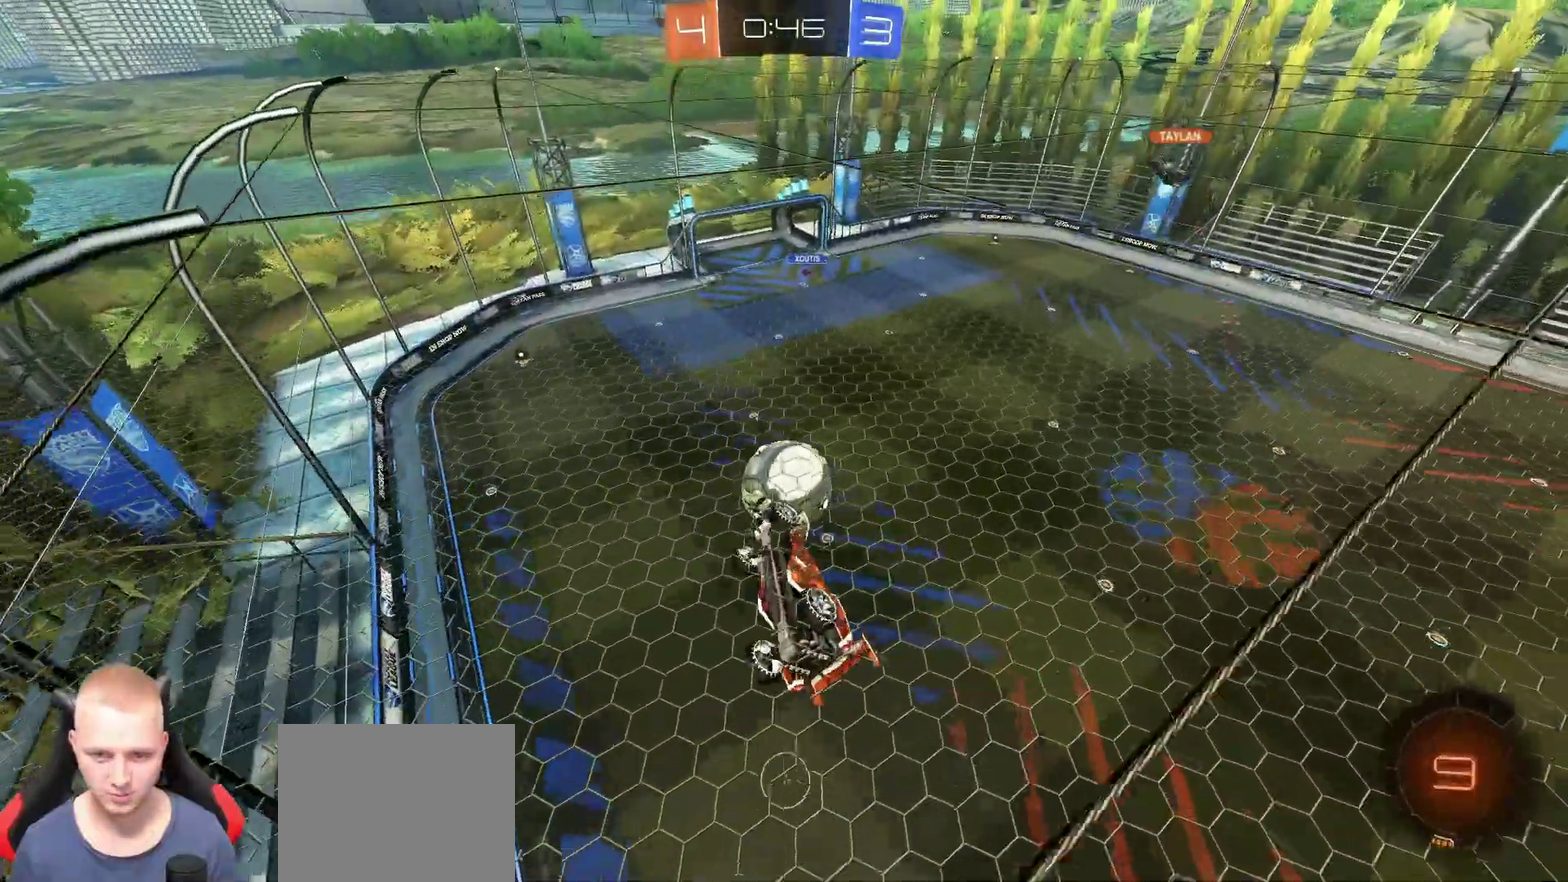
{"buttons": ["SQUARE"], "left_stick": "left", "right_stick": "center", "events": [[134, "left_stick", "center"], [400, "left_stick", "left"]]}
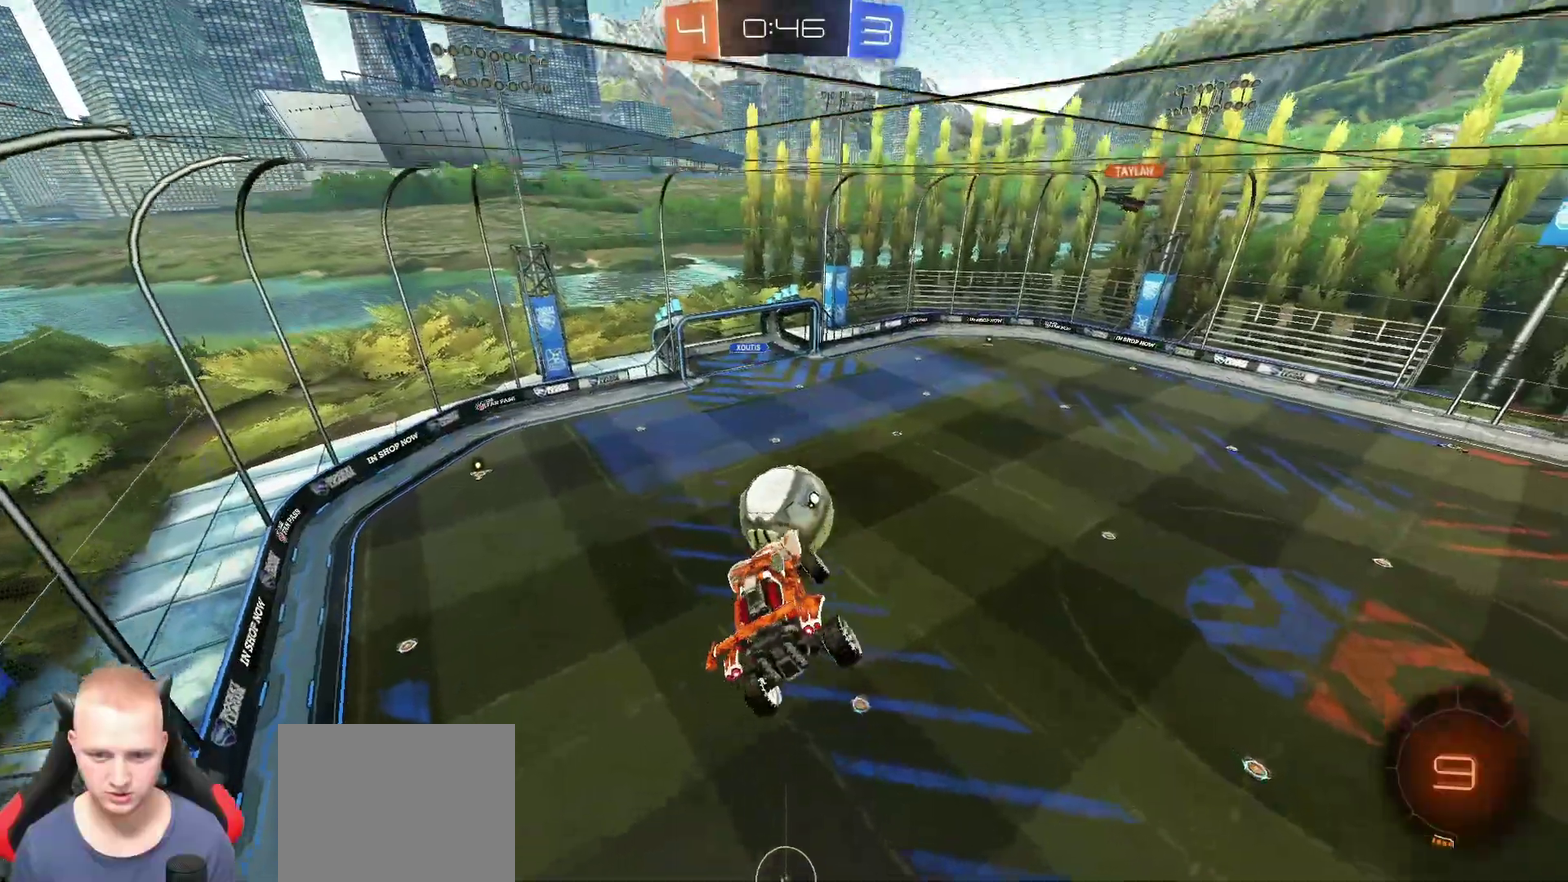
{"buttons": [], "left_stick": "down-left", "right_stick": "center", "events": [[100, "left_stick", "center"], [383, "SQUARE", "up"], [500, "left_stick", "down-left"]]}
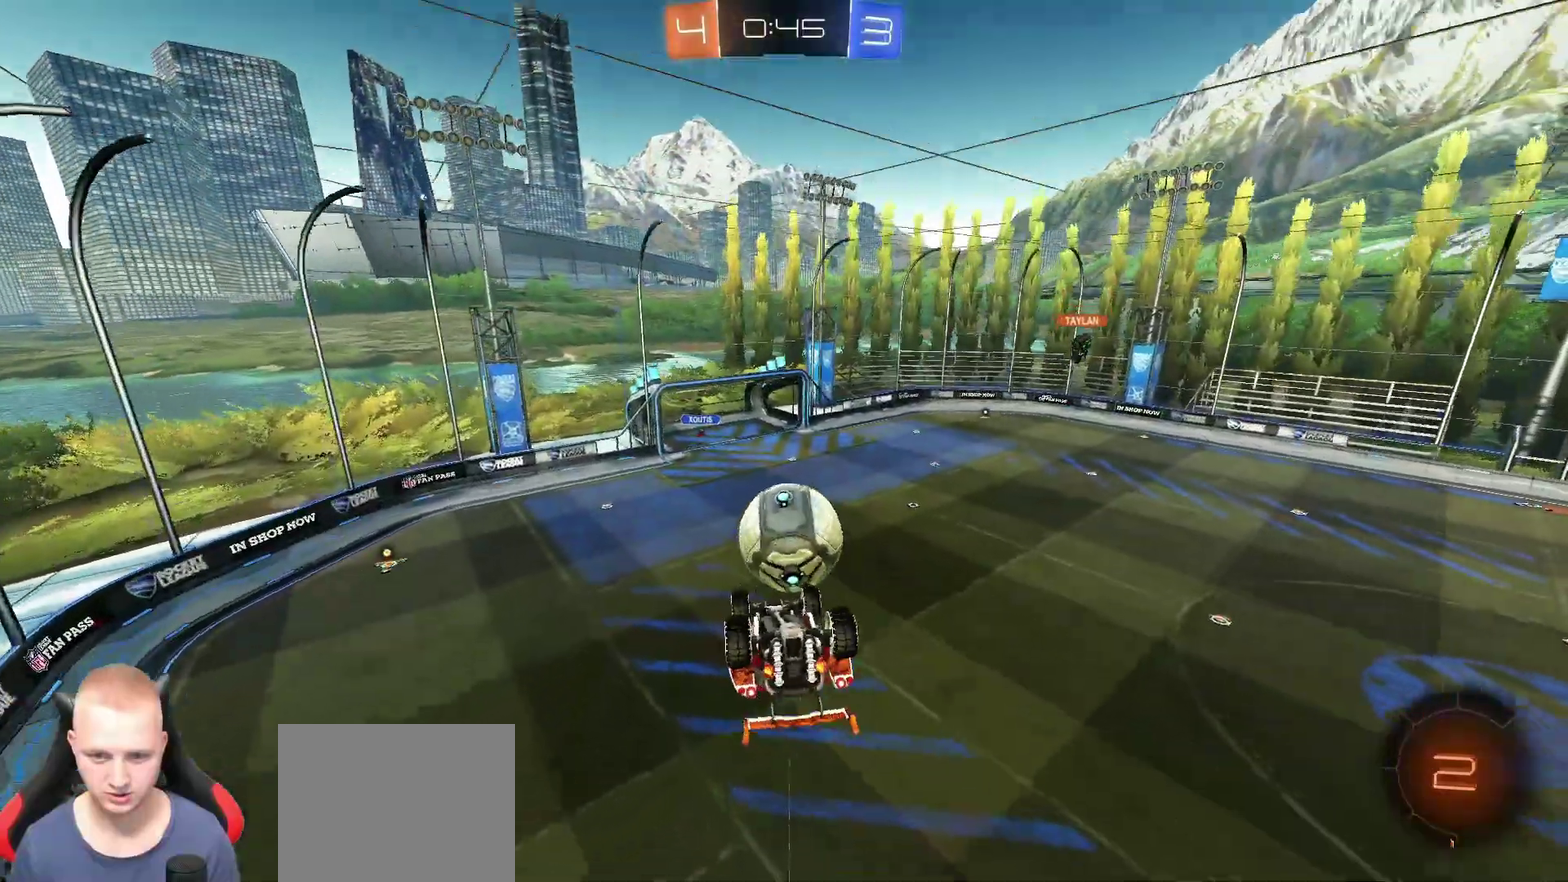
{"buttons": [], "left_stick": "center", "right_stick": "center", "events": [[150, "left_stick", "center"]]}
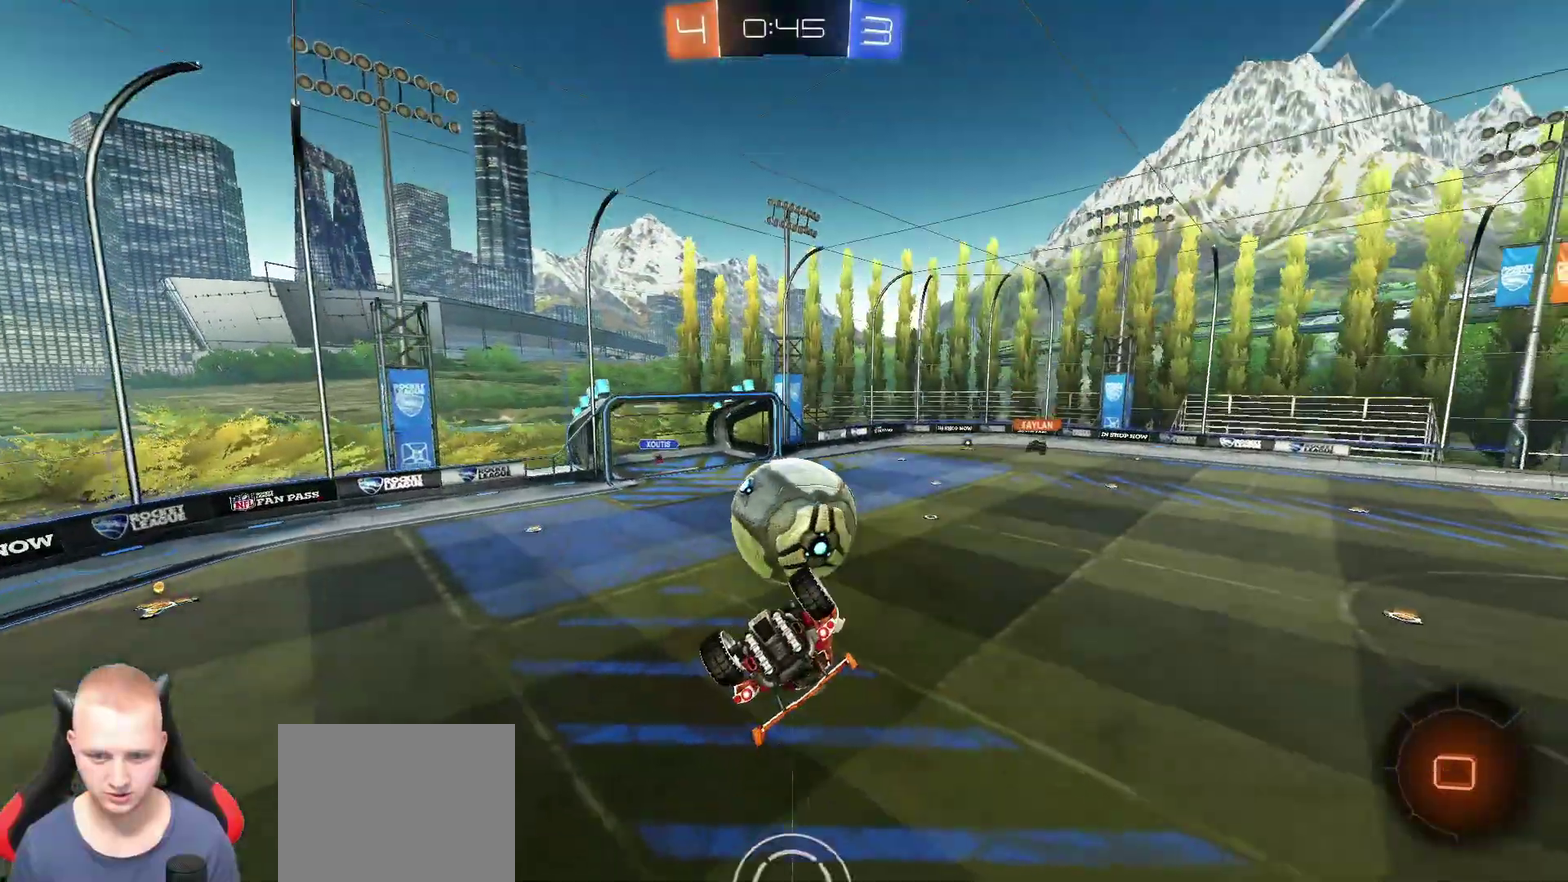
{"buttons": [], "left_stick": "down", "right_stick": "center", "events": [[83, "left_stick", "up"], [200, "left_stick", "down"]]}
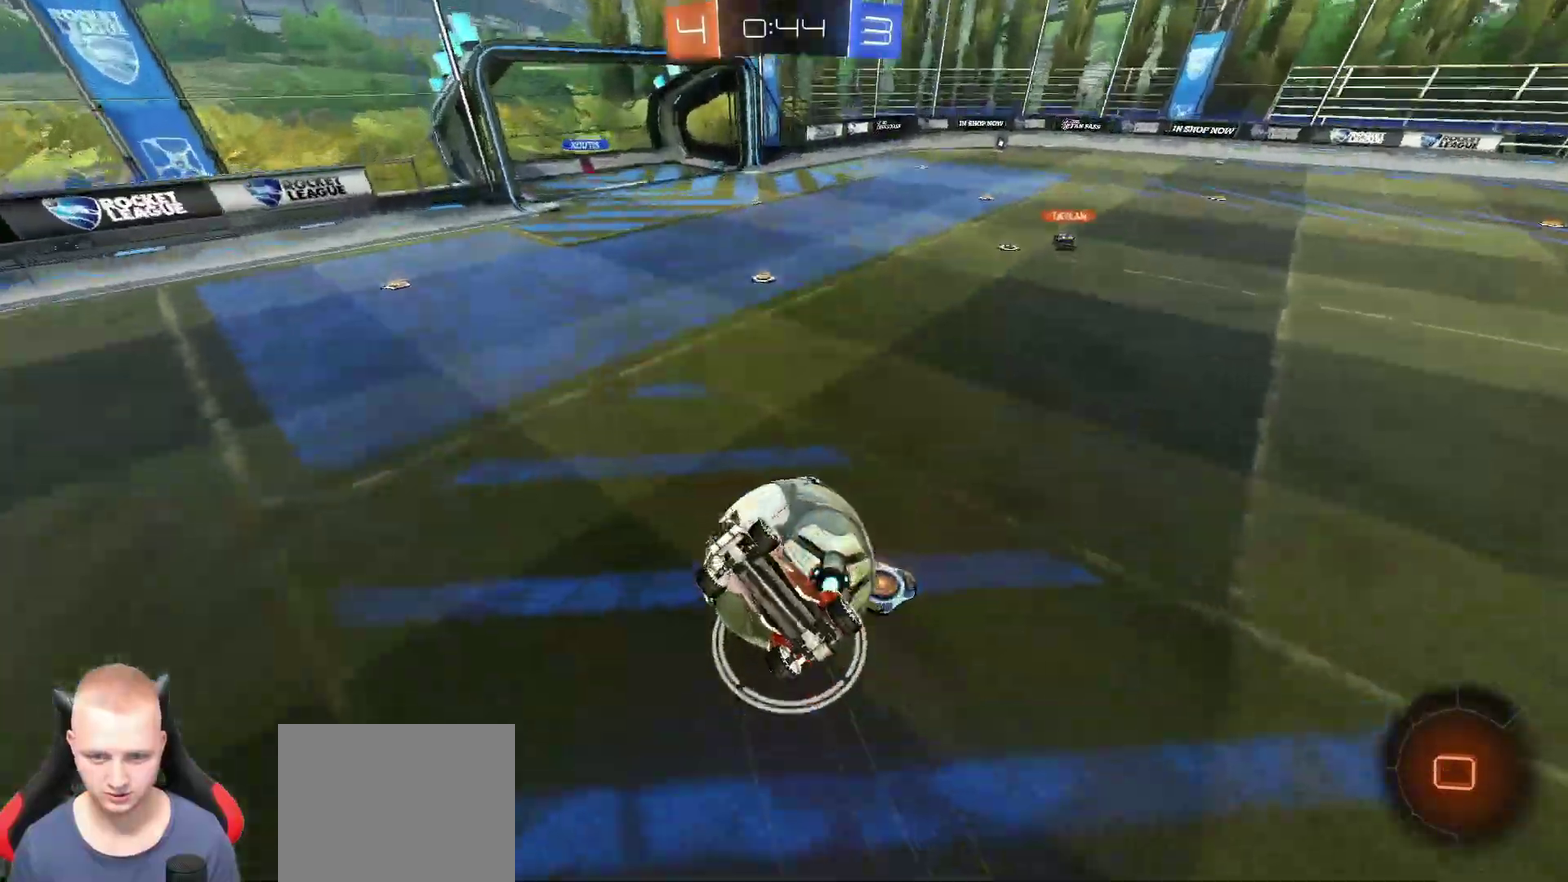
{"buttons": [], "left_stick": "right", "right_stick": "center", "events": [[17, "left_stick", "down-right"], [134, "left_stick", "right"]]}
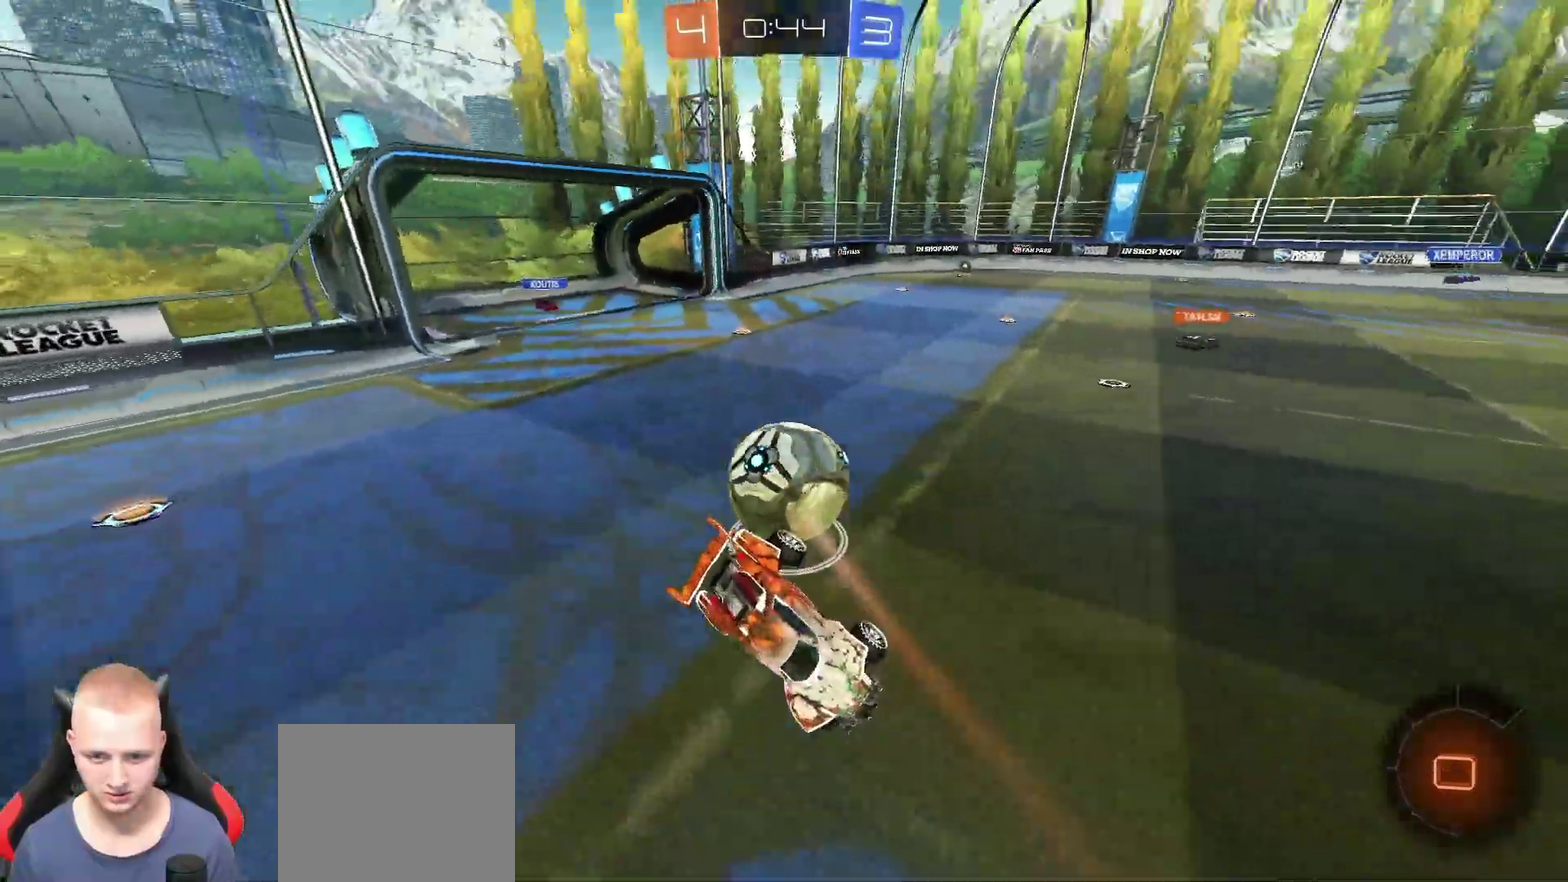
{"buttons": [], "left_stick": "left", "right_stick": "center", "events": [[33, "left_stick", "up-right"], [116, "left_stick", "up-left"], [216, "left_stick", "left"]]}
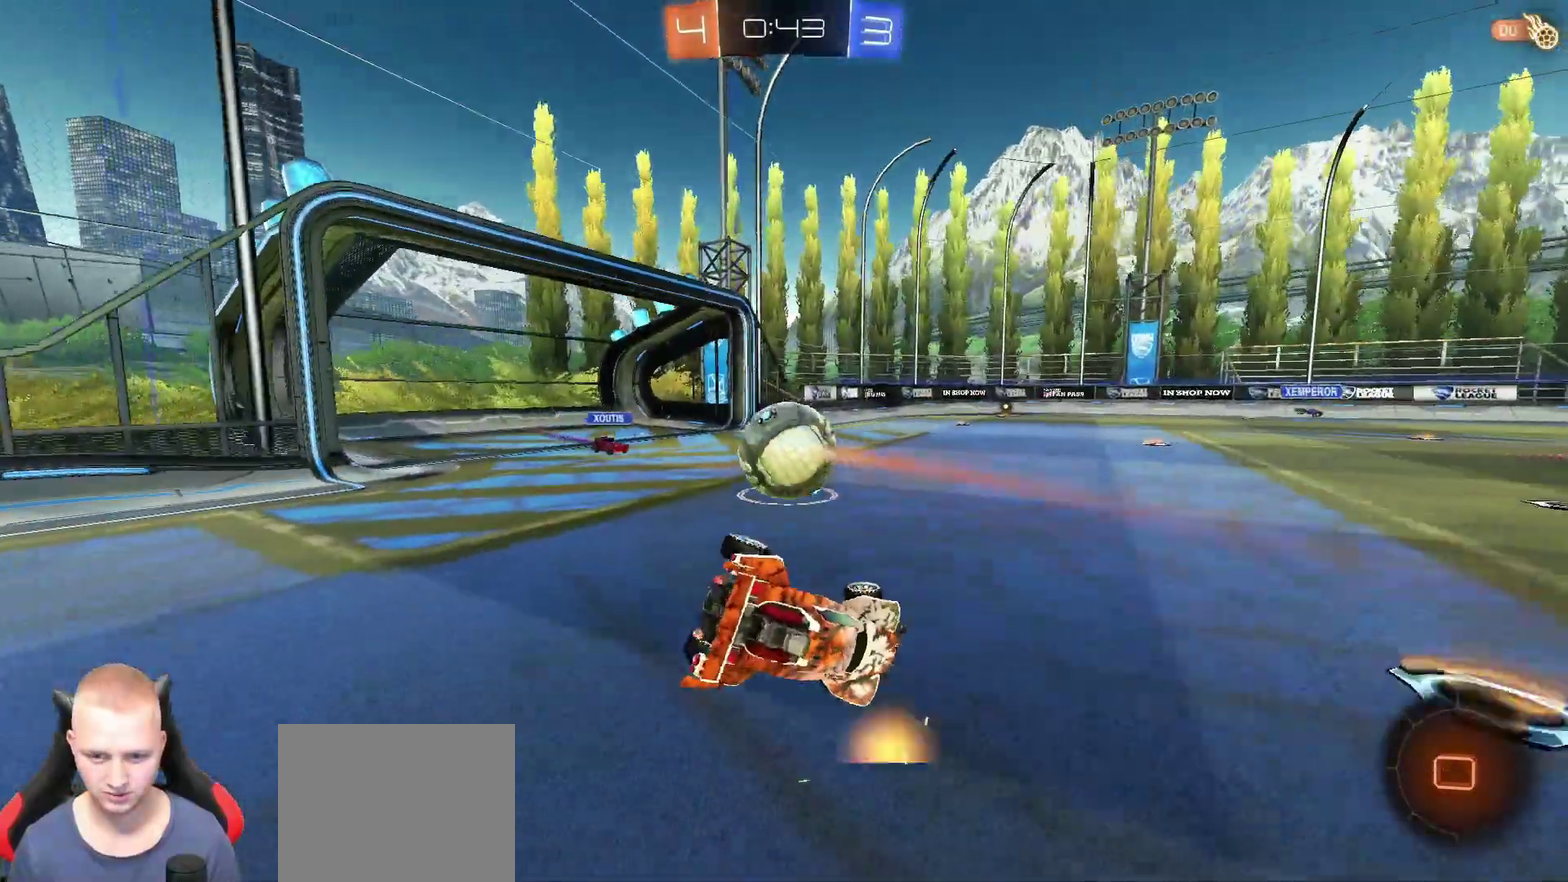
{"buttons": ["R2"], "left_stick": "right", "right_stick": "center", "events": [[134, "R2", "down"], [184, "left_stick", "center"], [300, "left_stick", "right"]]}
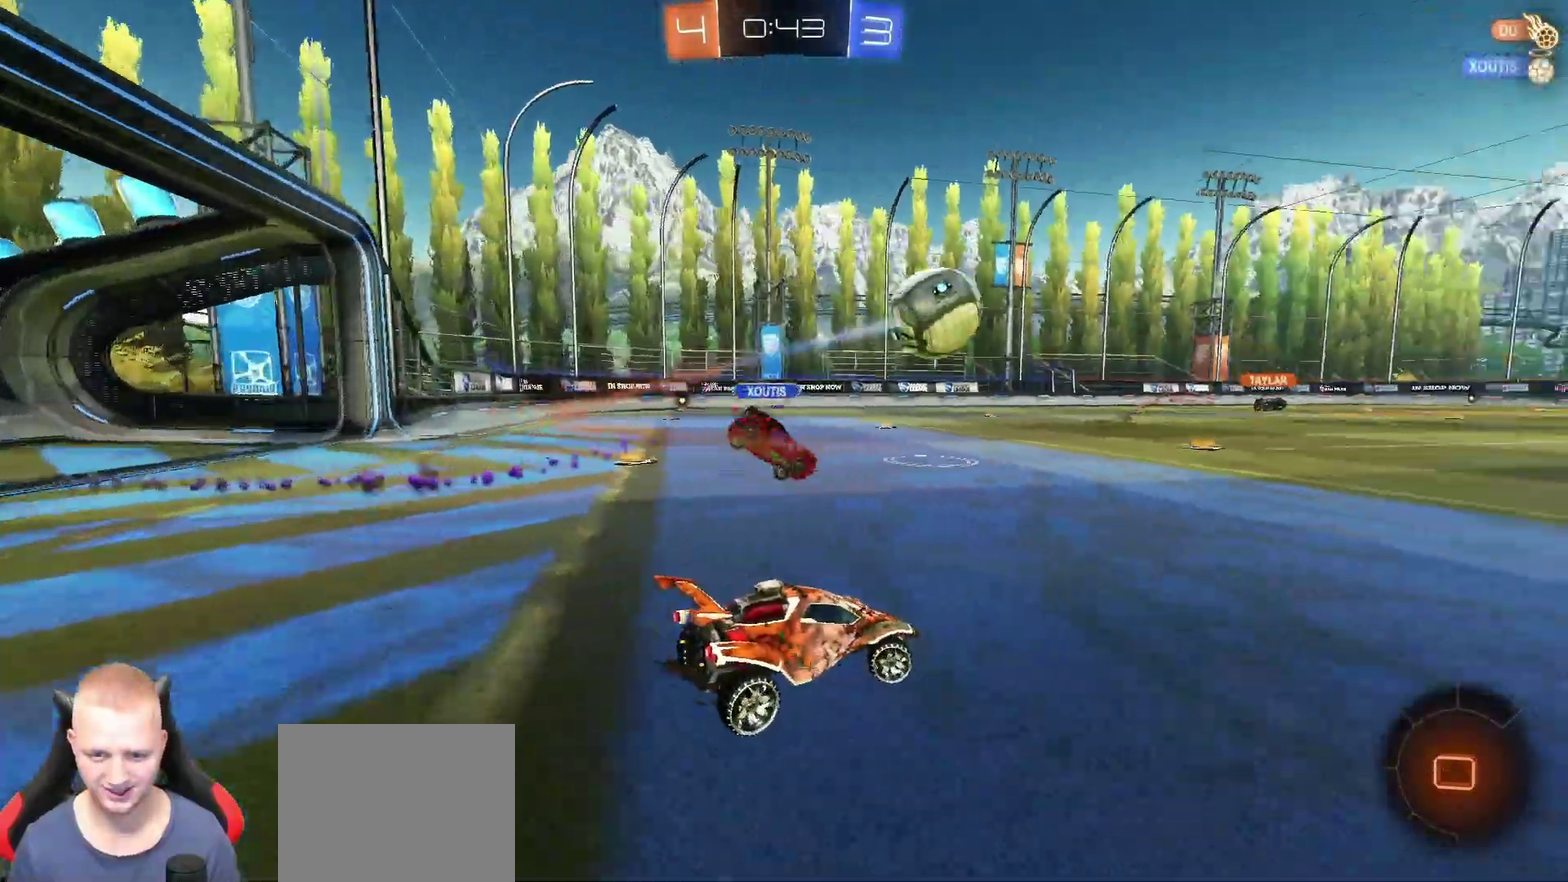
{"buttons": ["R2"], "left_stick": "left", "right_stick": "center", "events": [[433, "left_stick", "center"], [483, "left_stick", "left"]]}
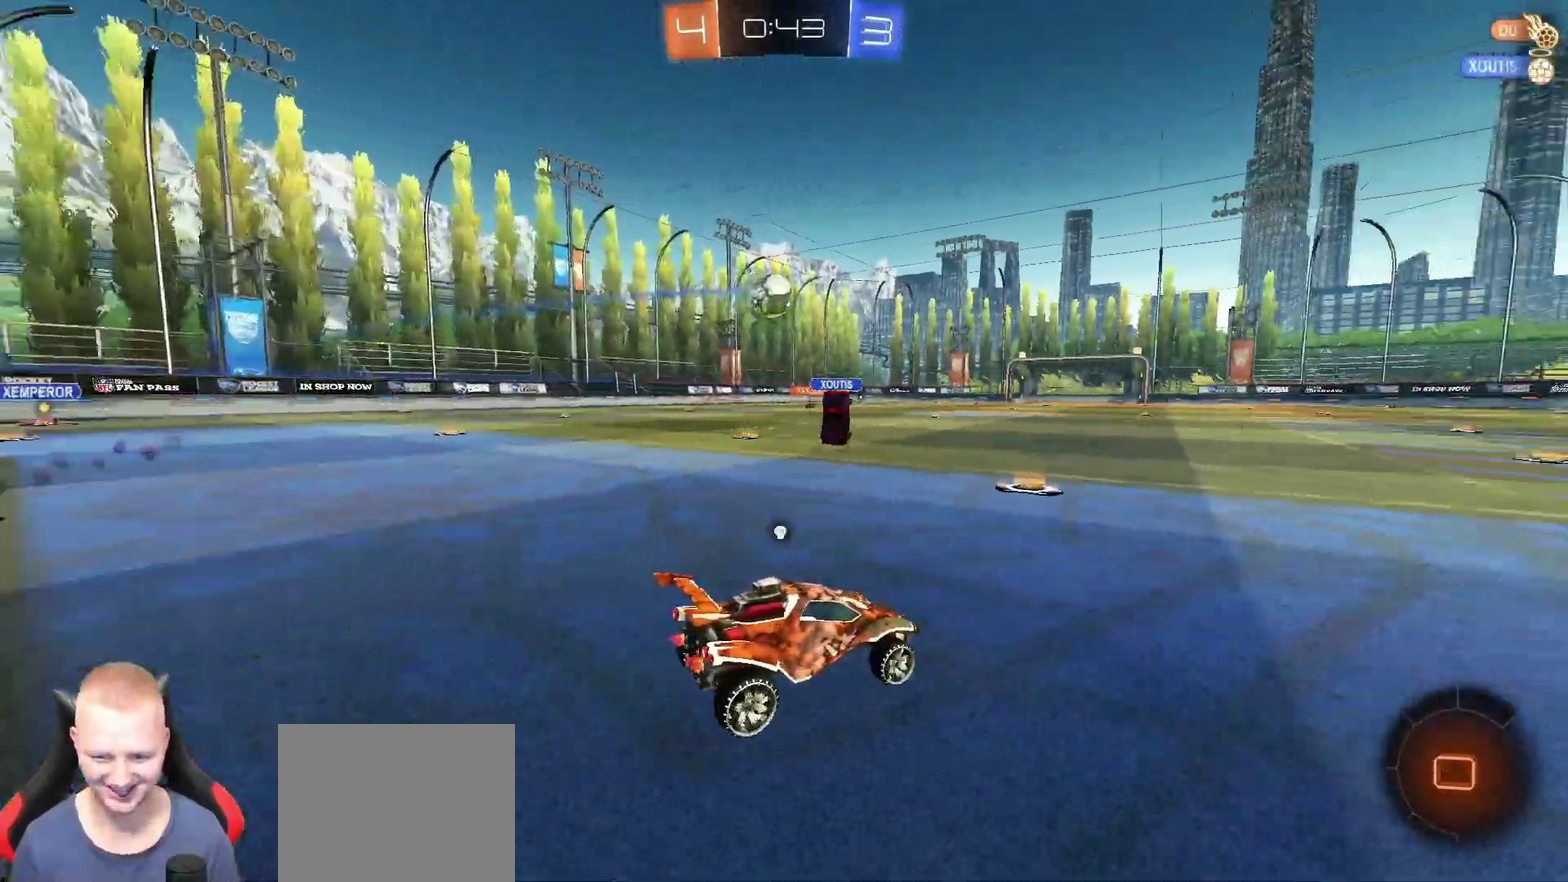
{"buttons": ["TRIANGLE", "R2"], "left_stick": "right", "right_stick": "center", "events": [[17, "TRIANGLE", "down"], [134, "TRIANGLE", "up"], [234, "left_stick", "center"], [434, "TRIANGLE", "down"], [451, "left_stick", "right"]]}
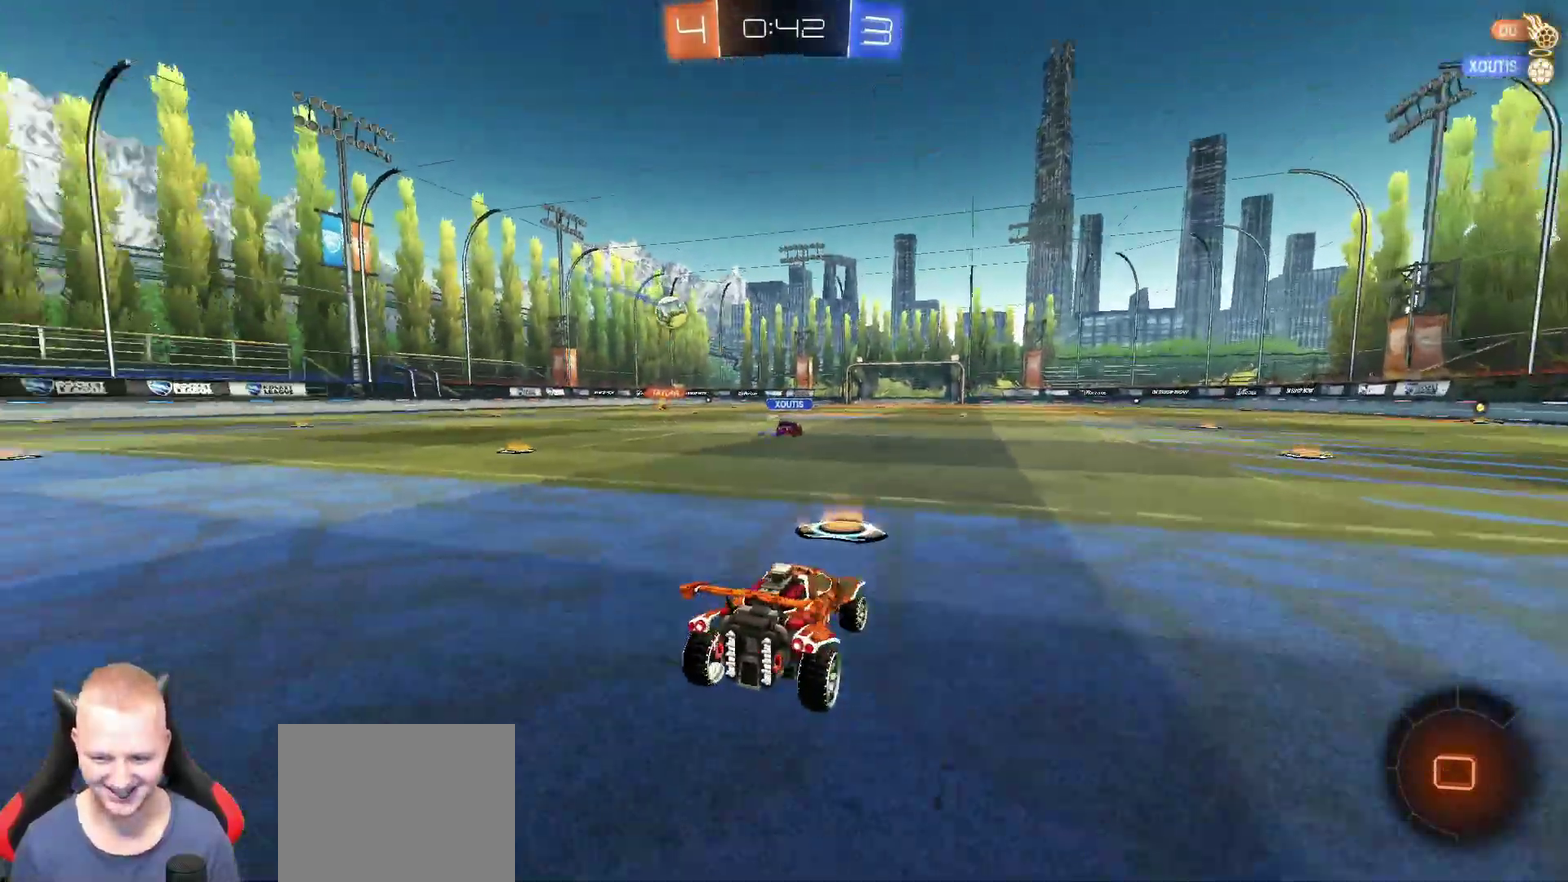
{"buttons": ["CROSS", "R2"], "left_stick": "up", "right_stick": "center", "events": [[66, "TRIANGLE", "up"], [216, "left_stick", "up-right"], [367, "left_stick", "up"], [433, "CROSS", "down"]]}
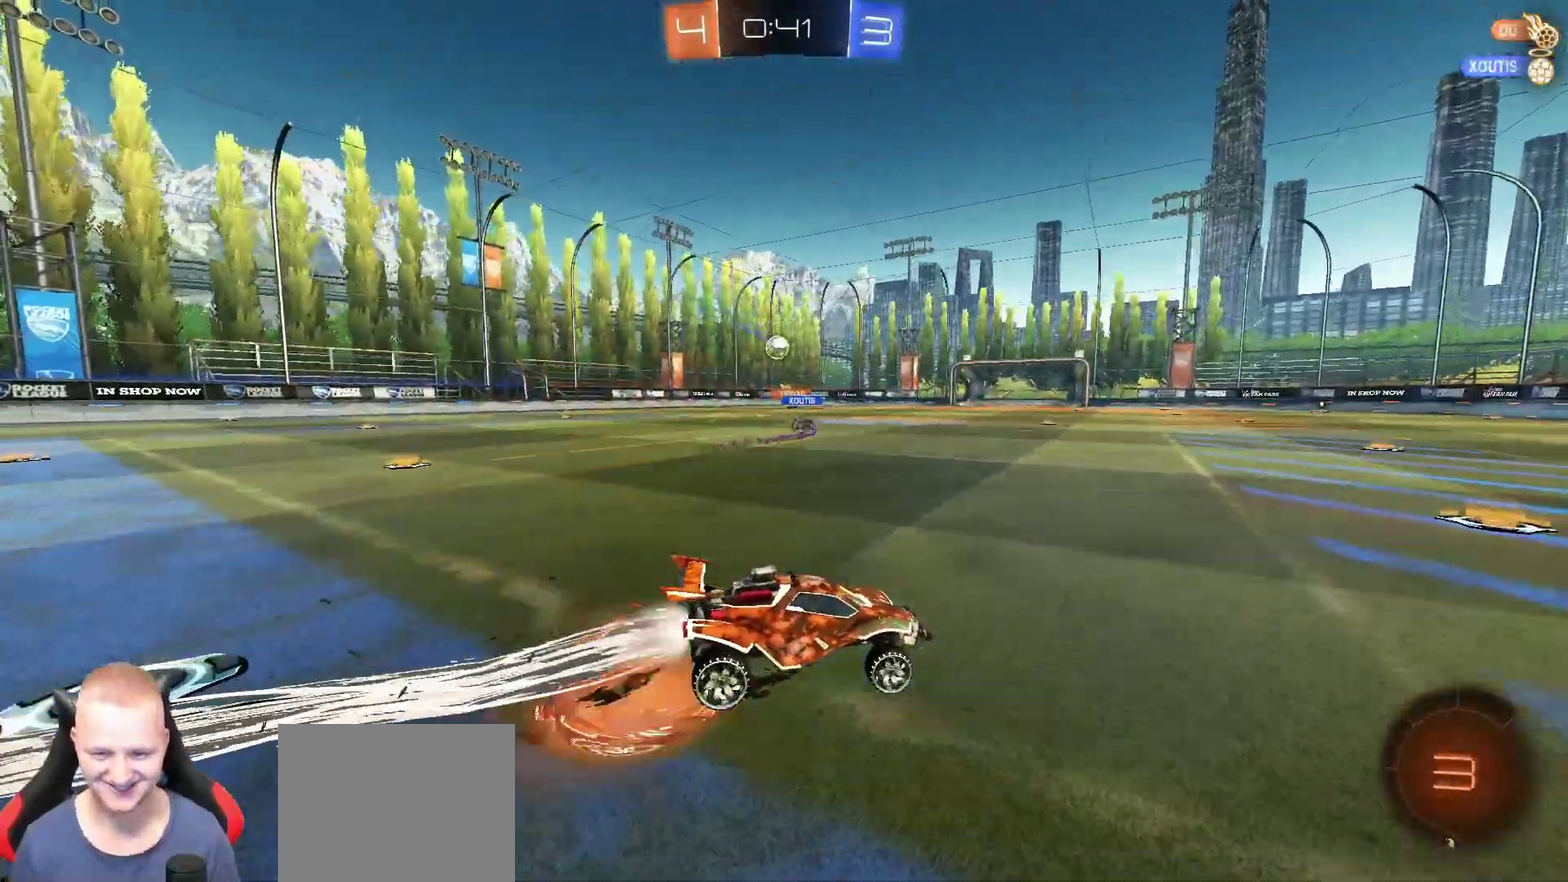
{"buttons": ["R2"], "left_stick": "up", "right_stick": "center", "events": [[17, "CROSS", "up"], [67, "CROSS", "down"], [217, "CROSS", "up"], [384, "TRIANGLE", "down"], [501, "TRIANGLE", "up"]]}
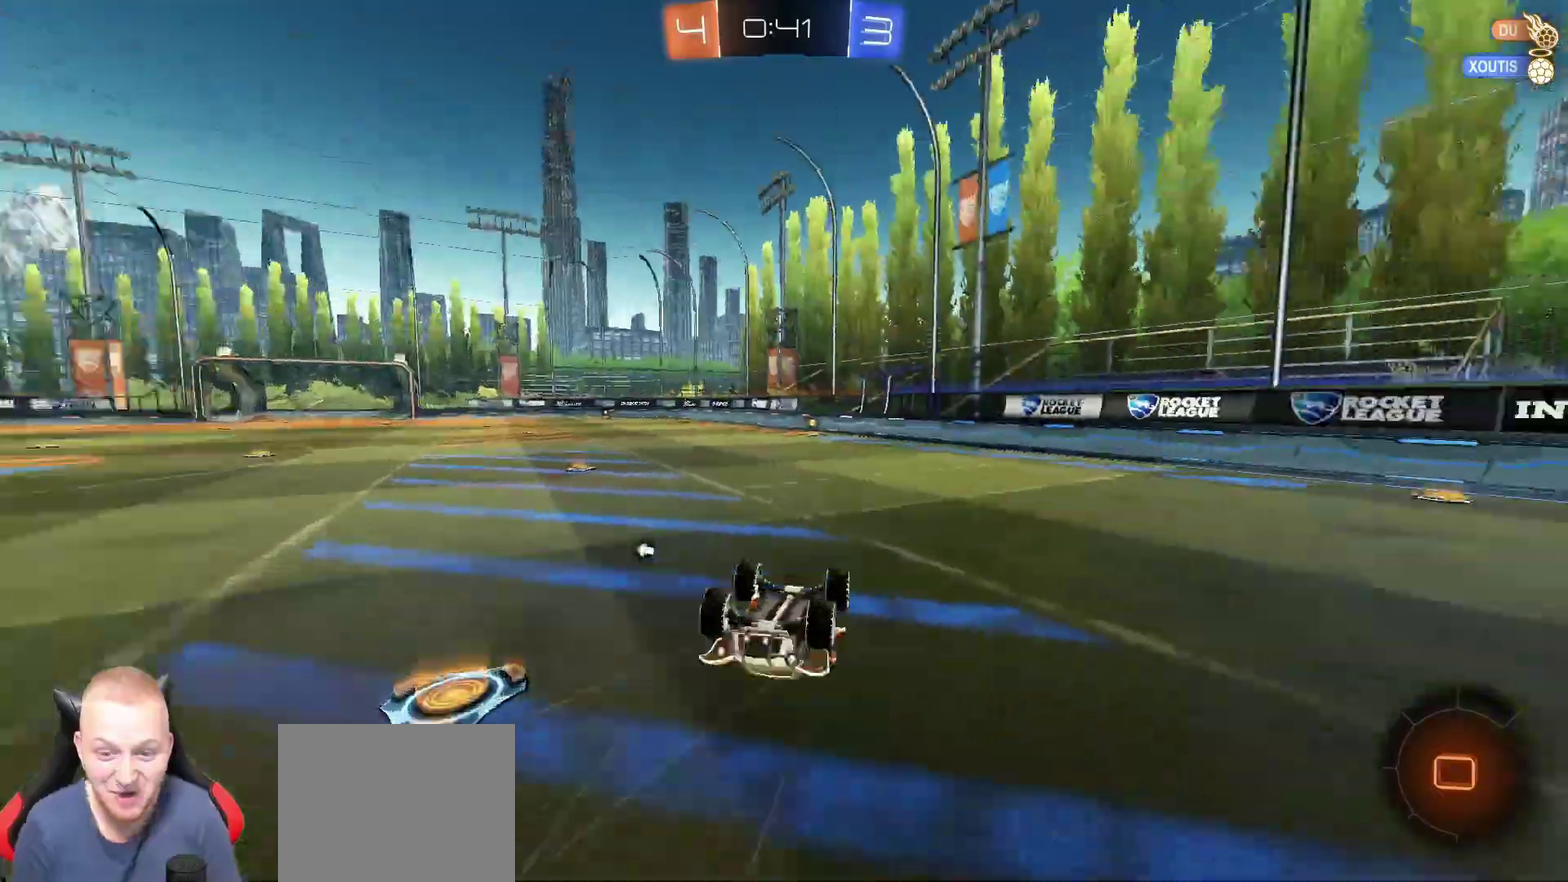
{"buttons": ["TRIANGLE", "R2"], "left_stick": "center", "right_stick": "center", "events": [[283, "left_stick", "center"], [467, "TRIANGLE", "down"]]}
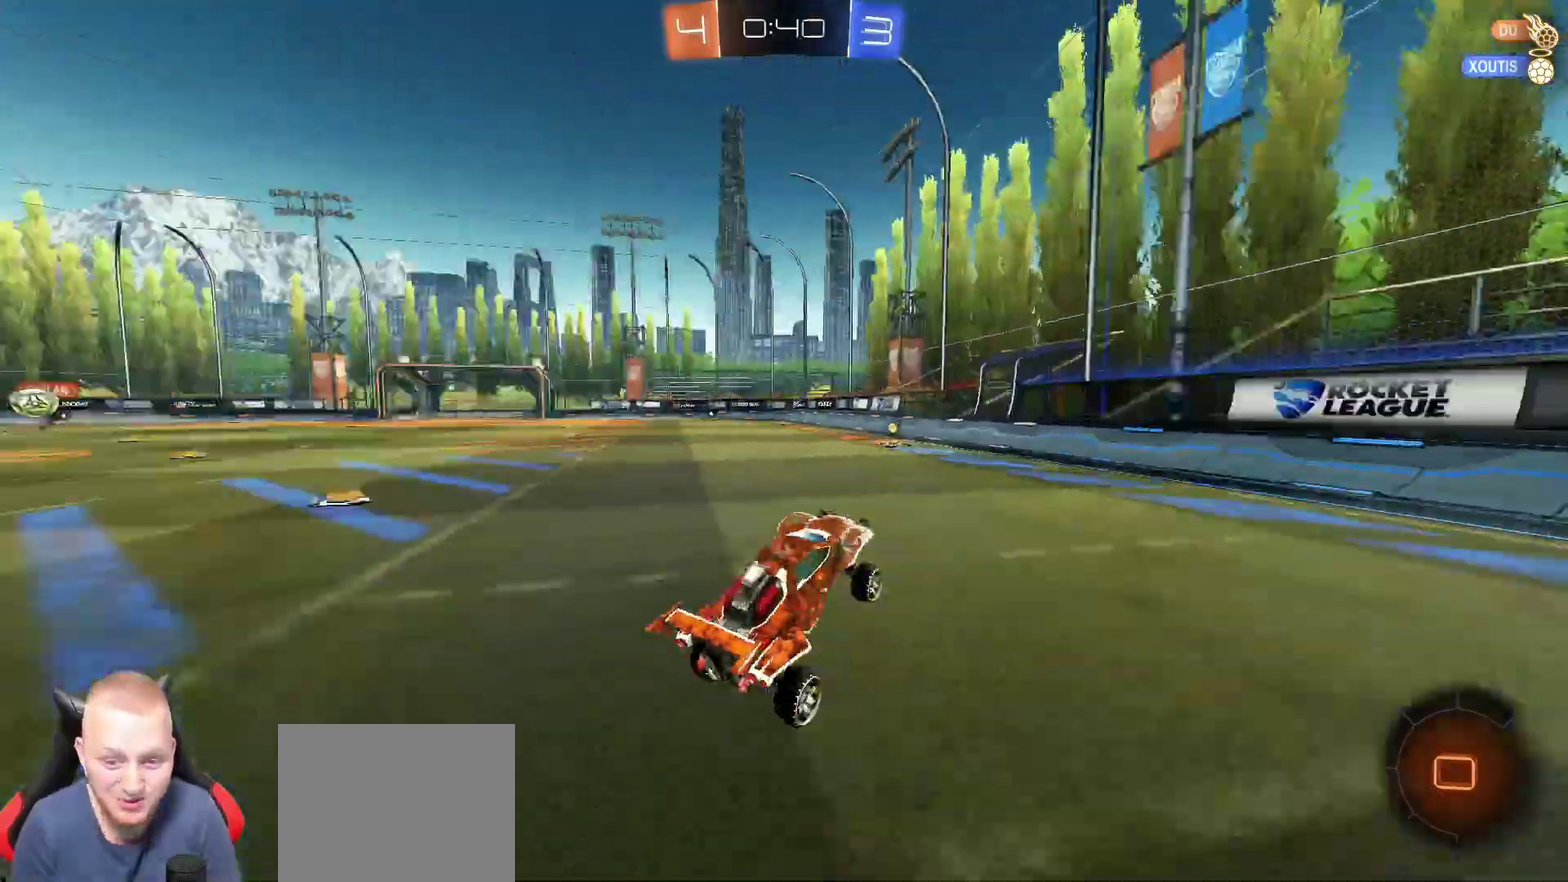
{"buttons": ["R2"], "left_stick": "center", "right_stick": "center", "events": [[67, "left_stick", "left"], [184, "TRIANGLE", "up"], [417, "left_stick", "center"]]}
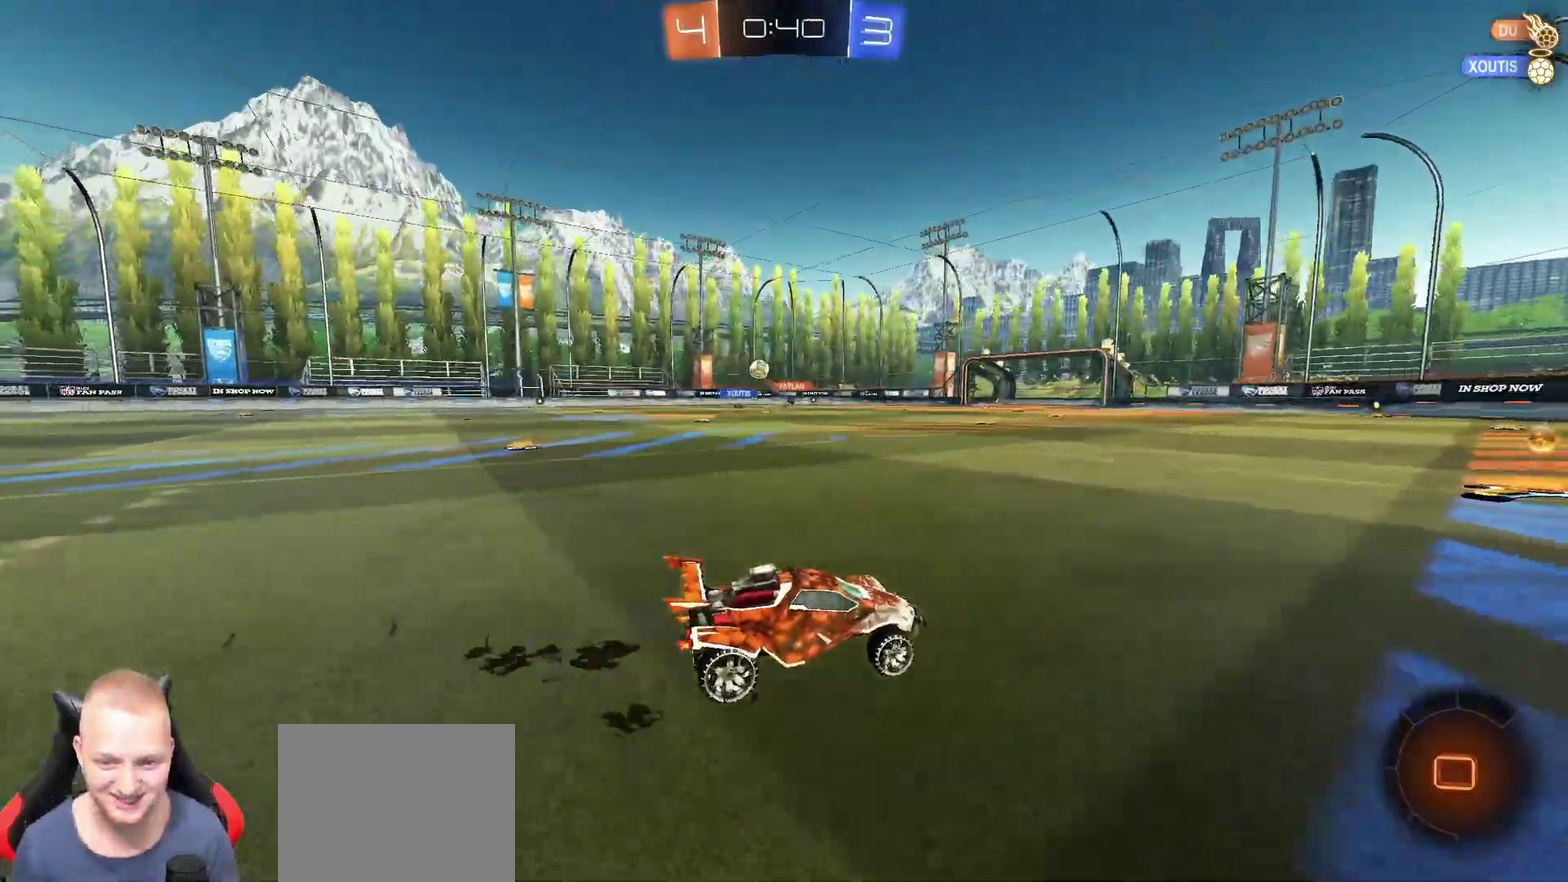
{"buttons": ["R2"], "left_stick": "left", "right_stick": "center"}
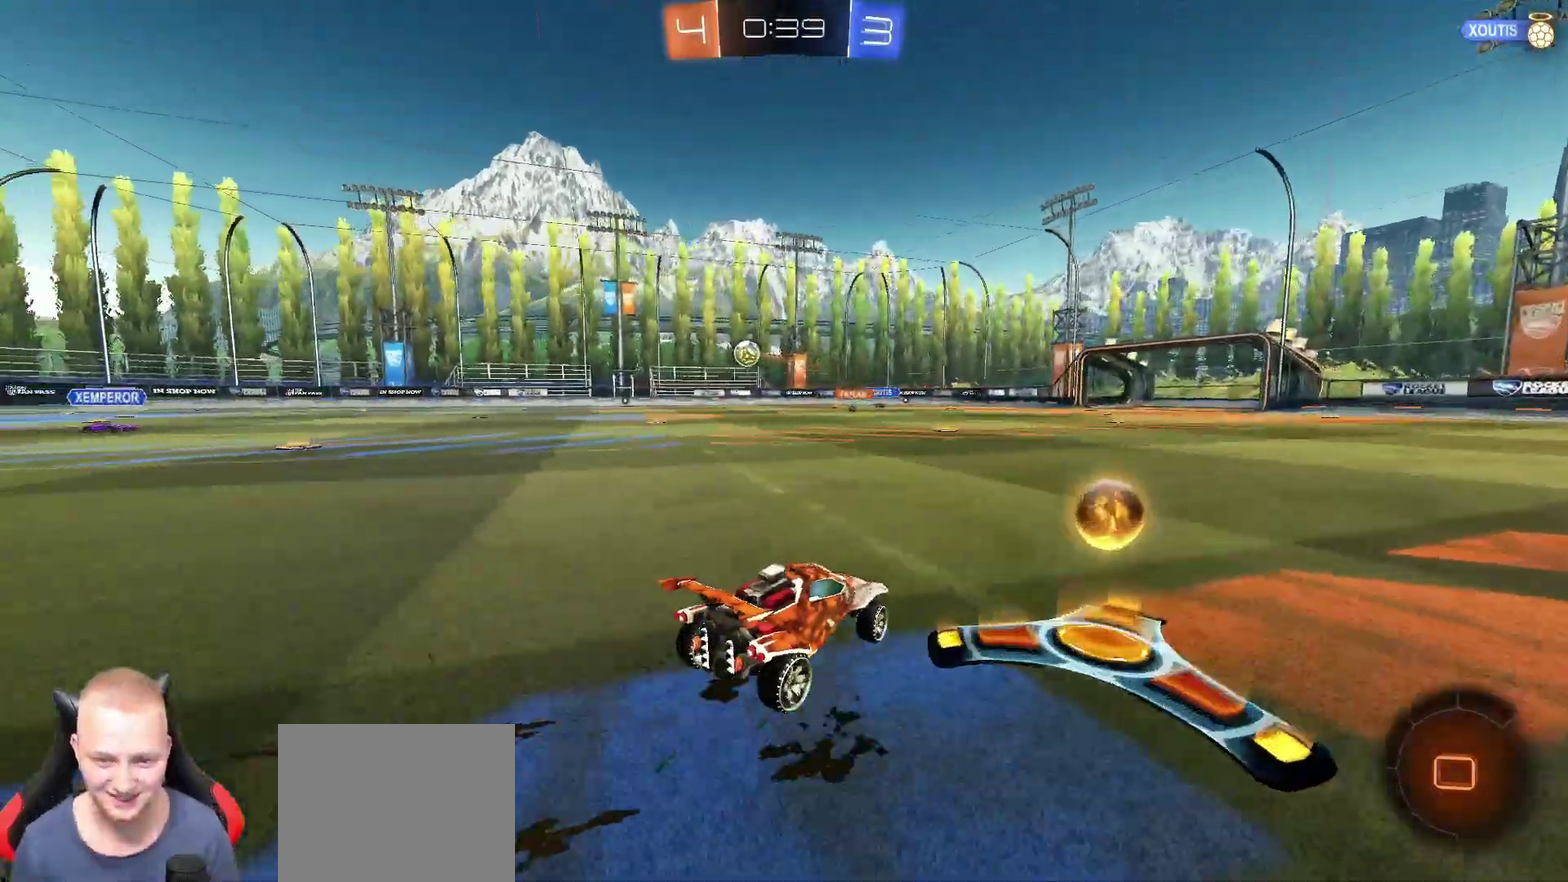
{"buttons": ["R2"], "left_stick": "left", "right_stick": "center", "events": []}
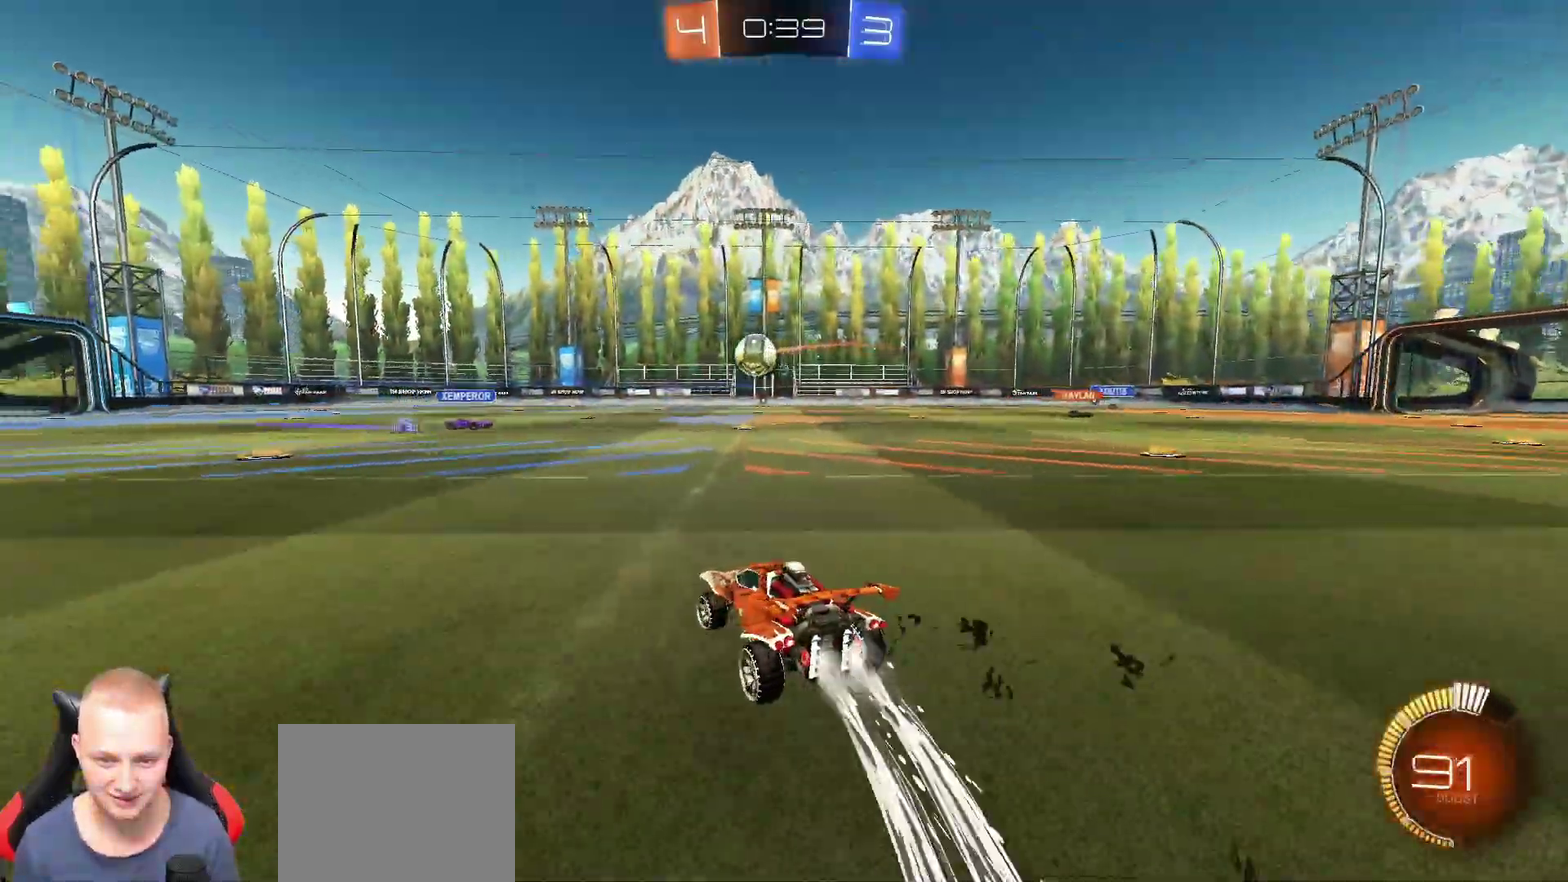
{"buttons": ["R2"], "left_stick": "right", "right_stick": "center", "events": [[50, "left_stick", "right"]]}
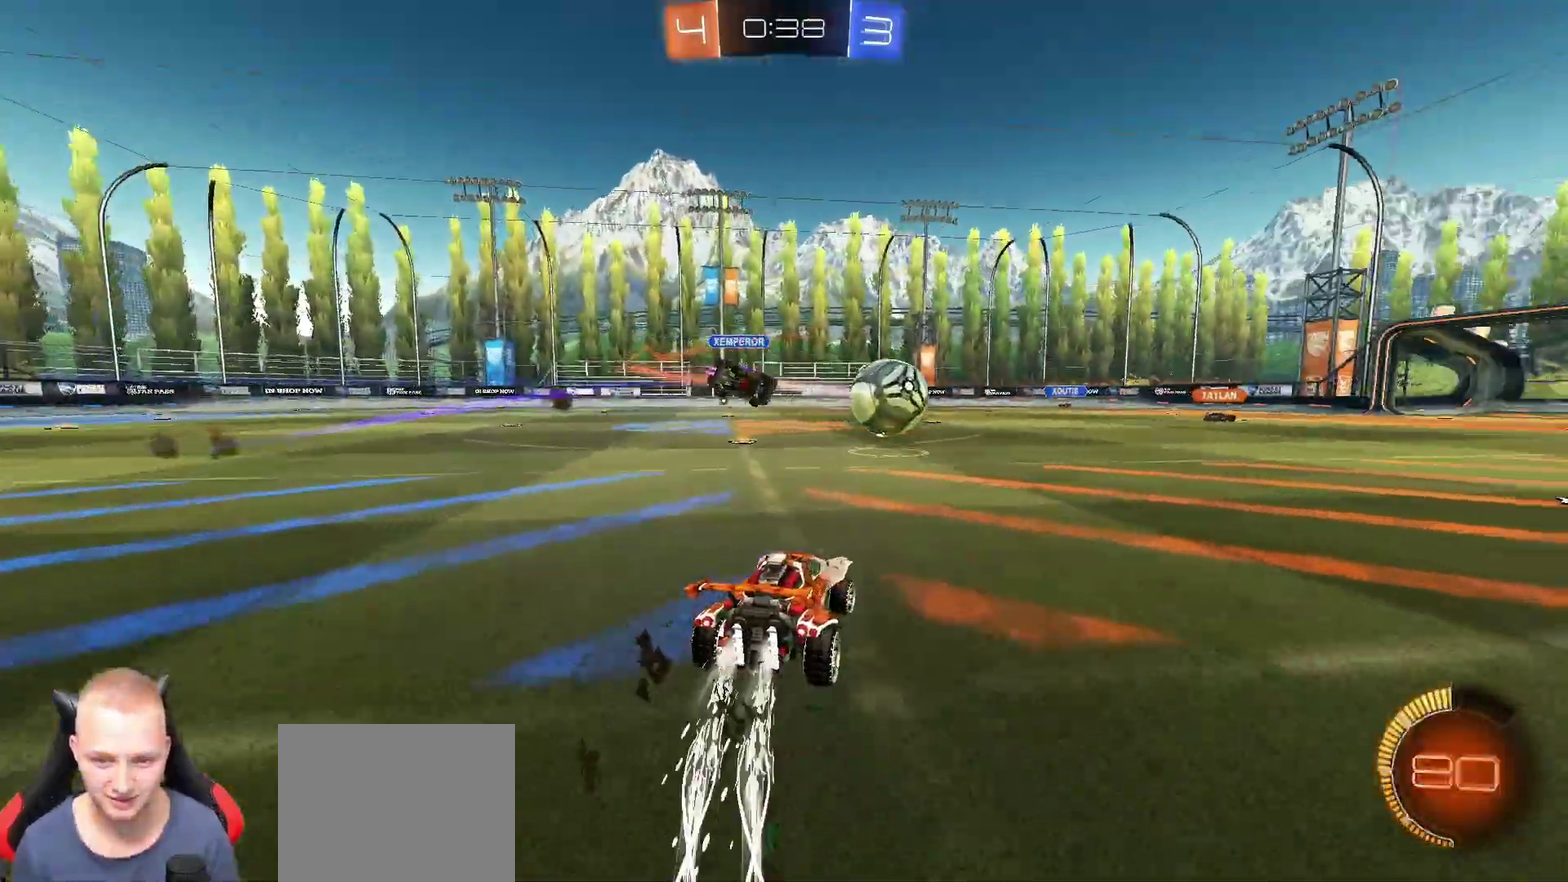
{"buttons": ["CROSS", "R2"], "left_stick": "up", "right_stick": "center", "events": [[317, "left_stick", "up"], [334, "CROSS", "down"], [400, "CROSS", "up"], [451, "CROSS", "down"]]}
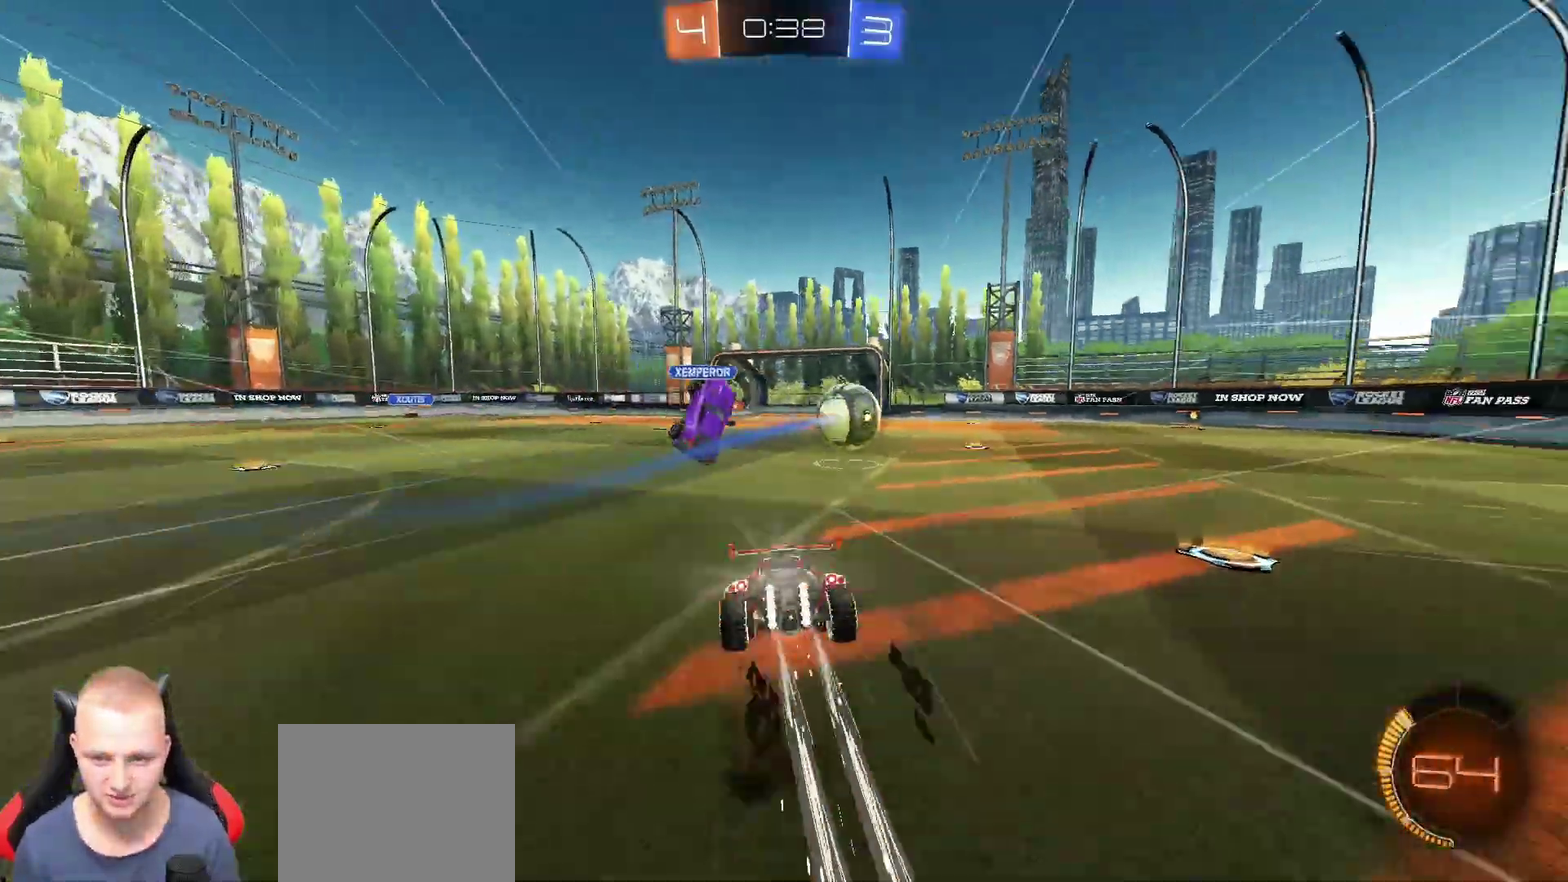
{"buttons": ["R2"], "left_stick": "up", "right_stick": "center", "events": [[50, "CROSS", "up"]]}
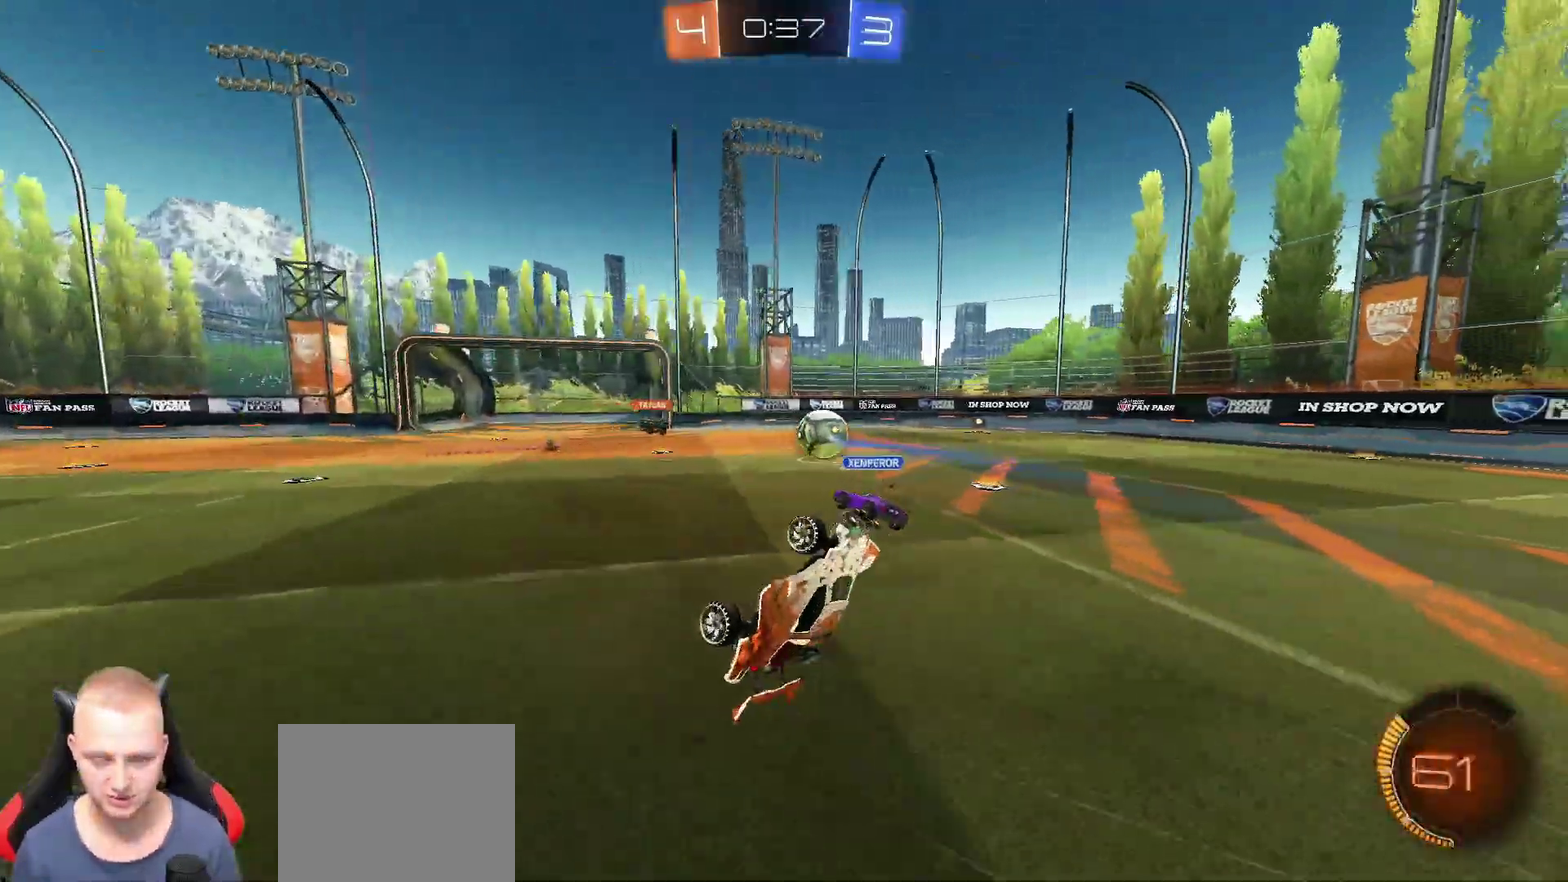
{"buttons": ["R2"], "left_stick": "center", "right_stick": "center", "events": [[117, "left_stick", "center"]]}
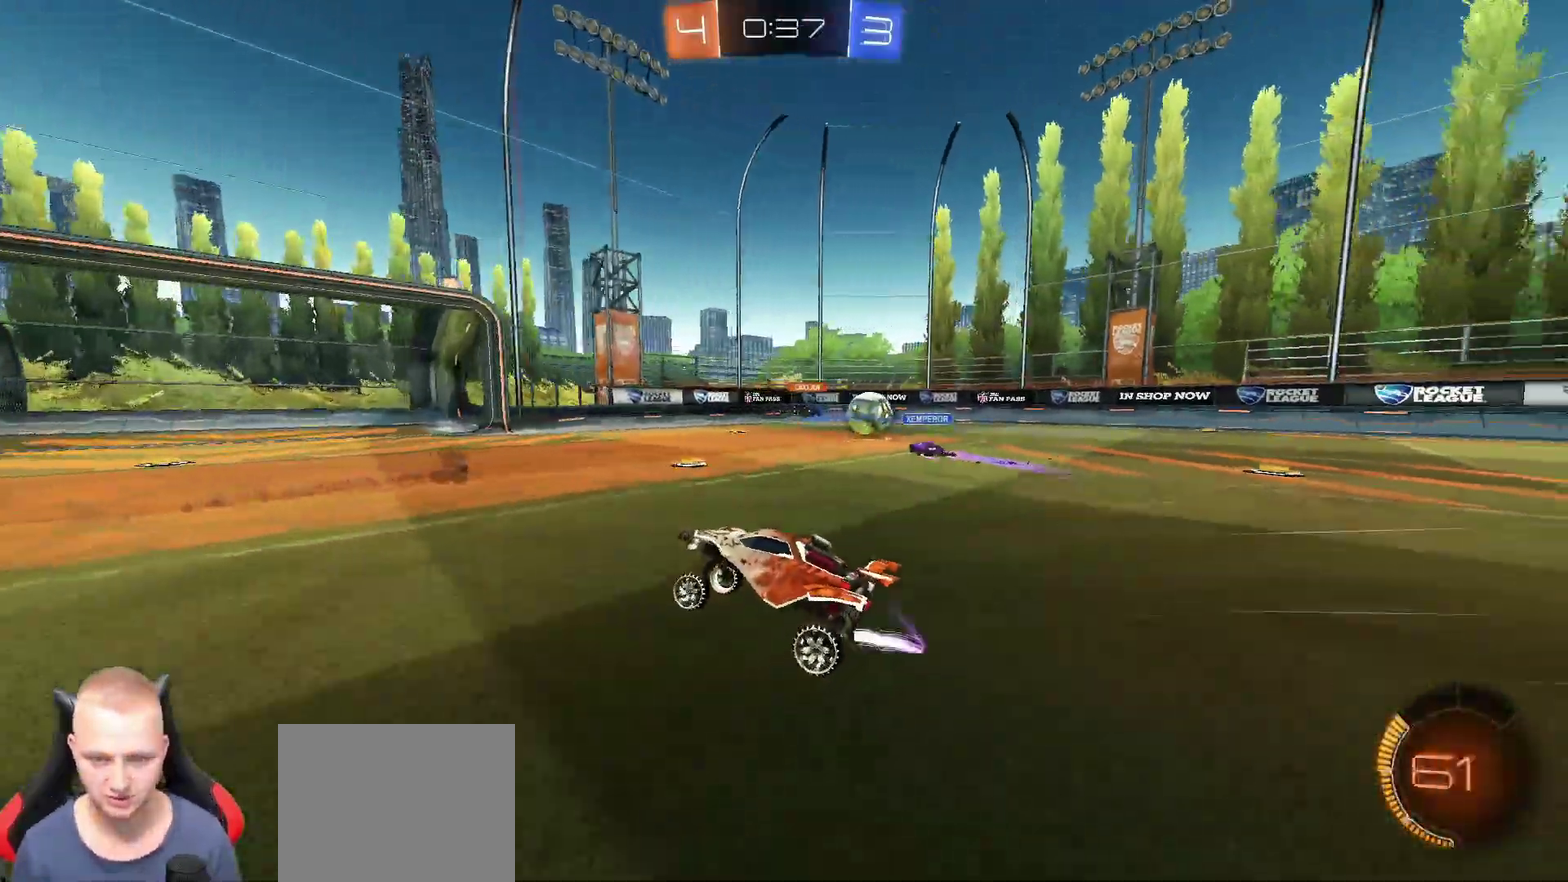
{"buttons": ["R2"], "left_stick": "right", "right_stick": "center", "events": [[267, "left_stick", "right"]]}
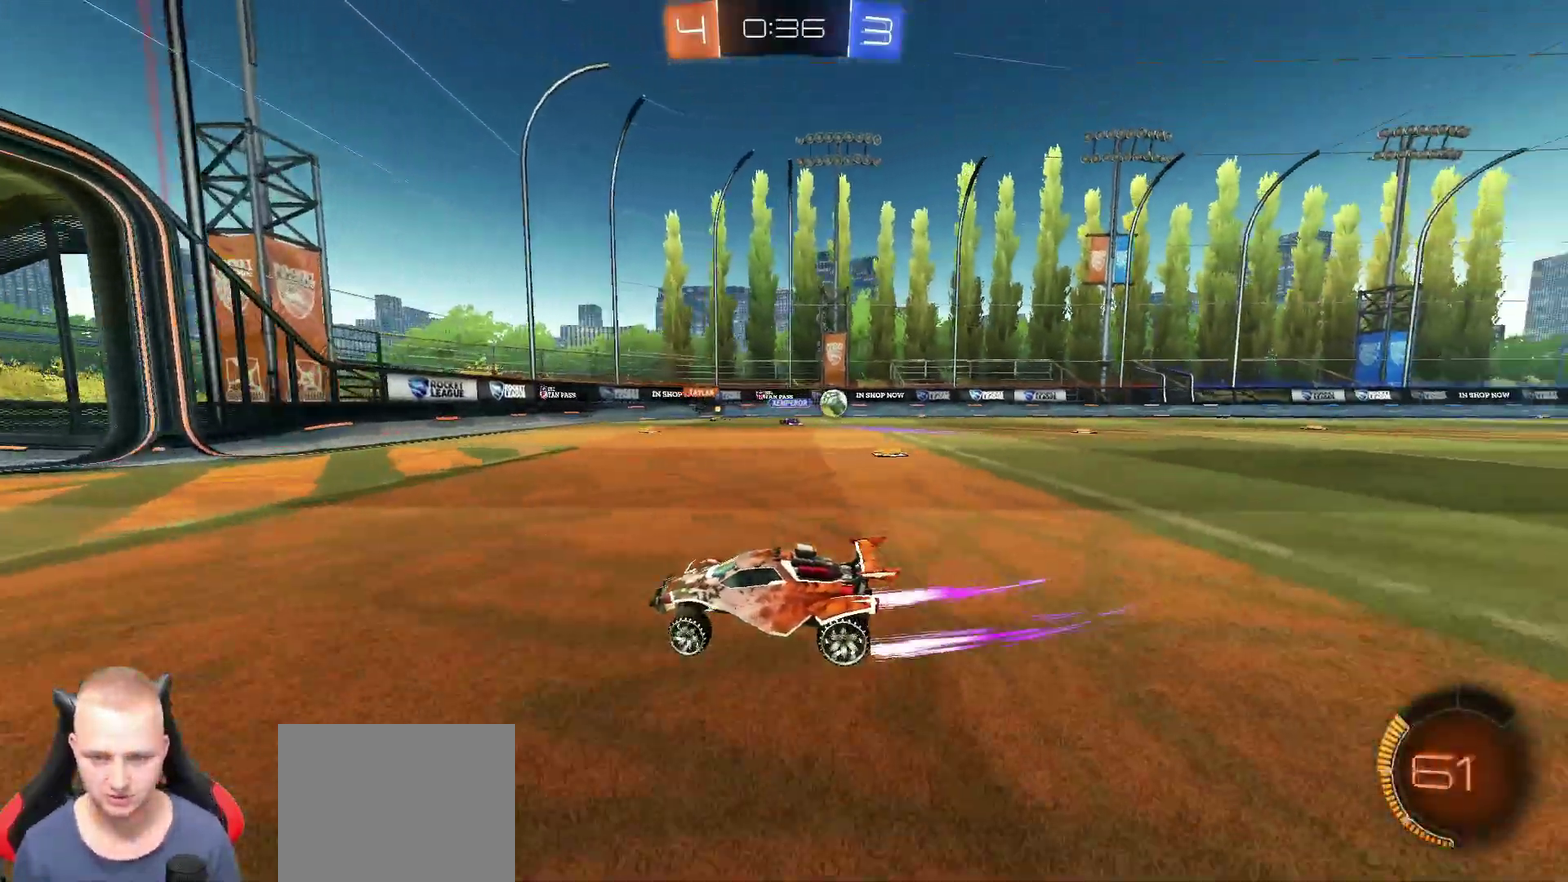
{"buttons": ["R2"], "left_stick": "right", "right_stick": "center", "events": []}
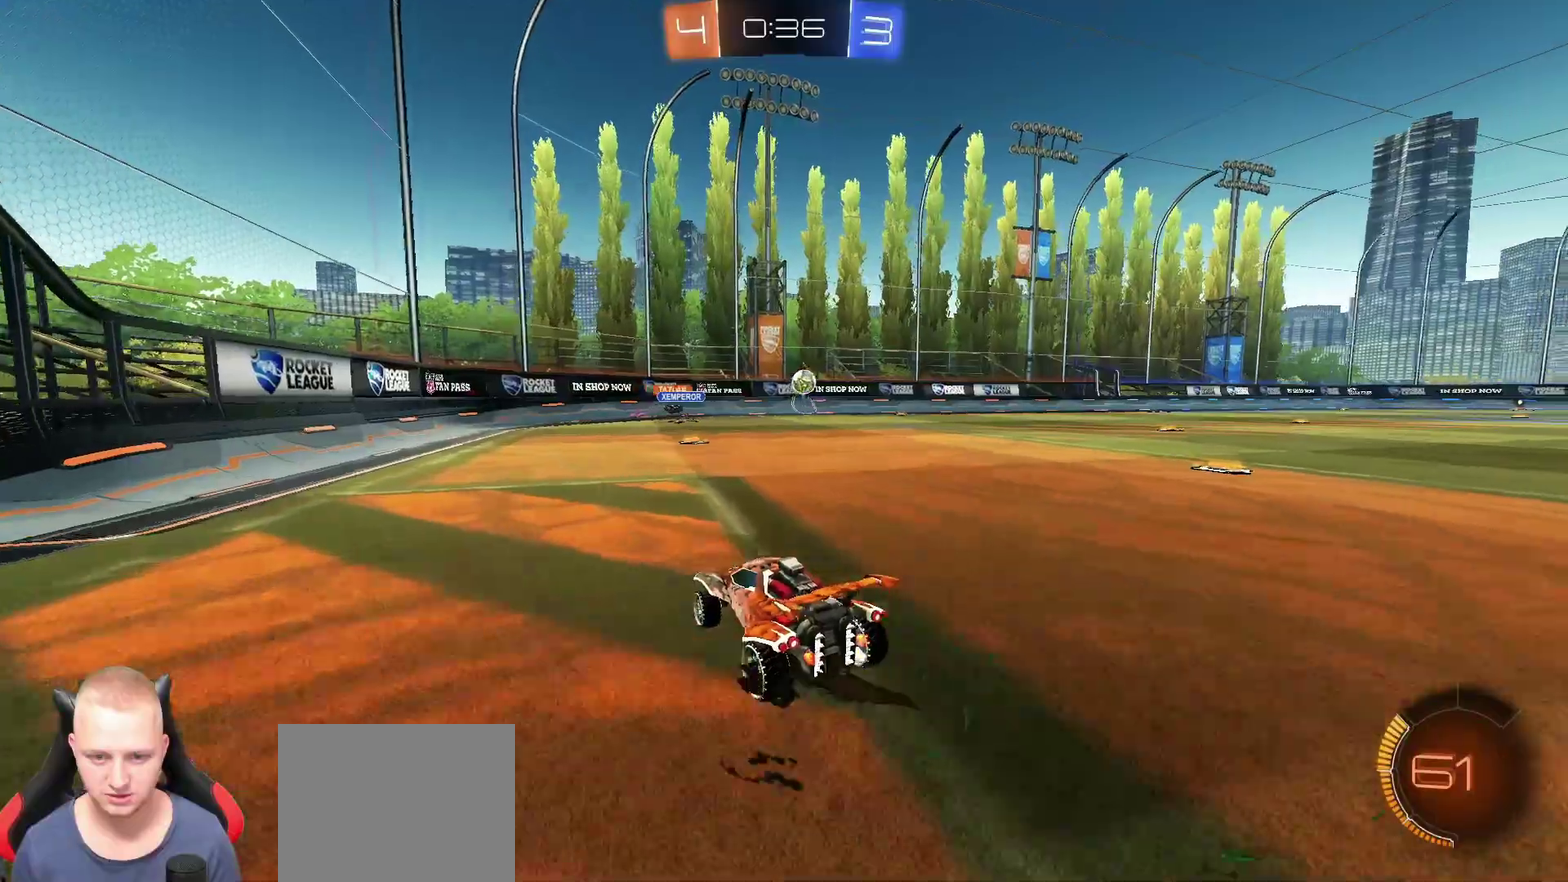
{"buttons": ["R2"], "left_stick": "center", "right_stick": "center", "events": [[183, "left_stick", "center"], [333, "left_stick", "right"], [483, "left_stick", "center"]]}
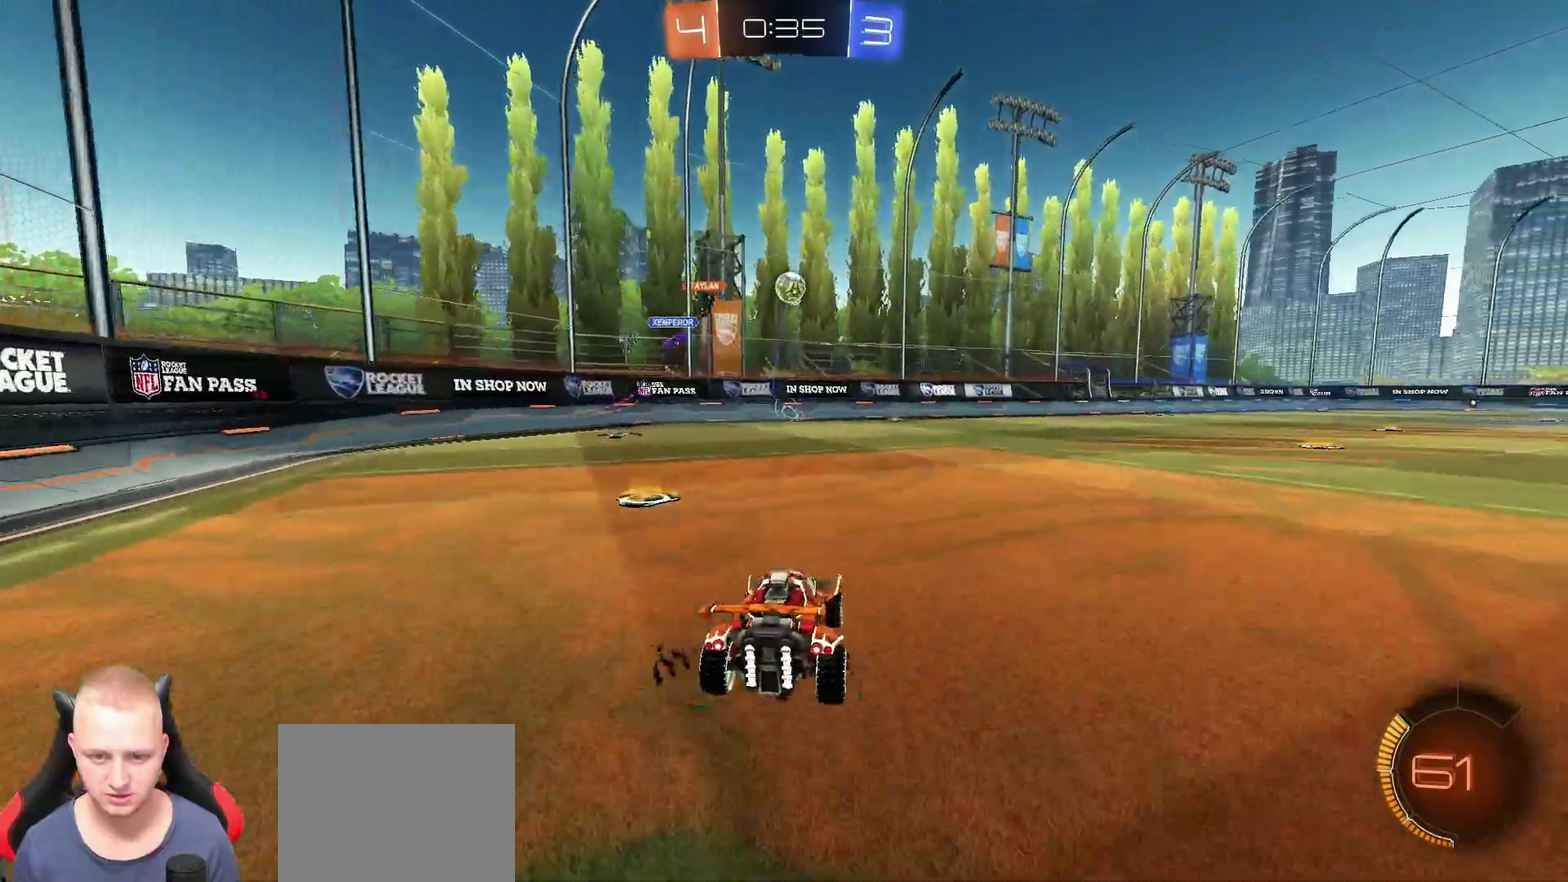
{"buttons": ["R2"], "left_stick": "center", "right_stick": "center", "events": [[33, "left_stick", "right"], [384, "left_stick", "center"]]}
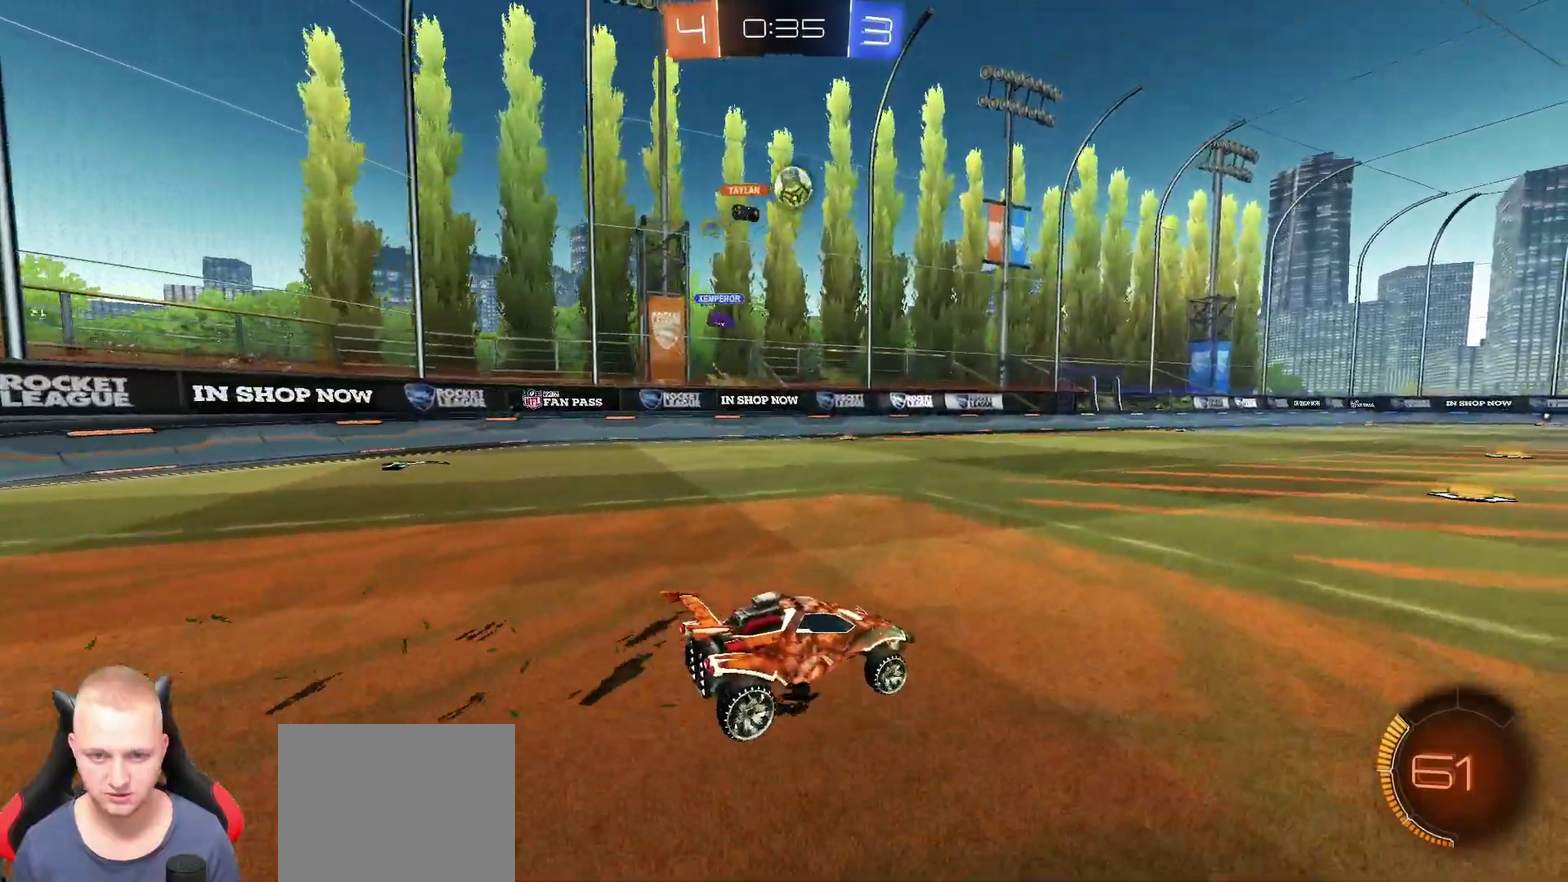
{"buttons": ["R2"], "left_stick": "up-right", "right_stick": "center", "events": [[283, "left_stick", "right"], [367, "left_stick", "up-right"]]}
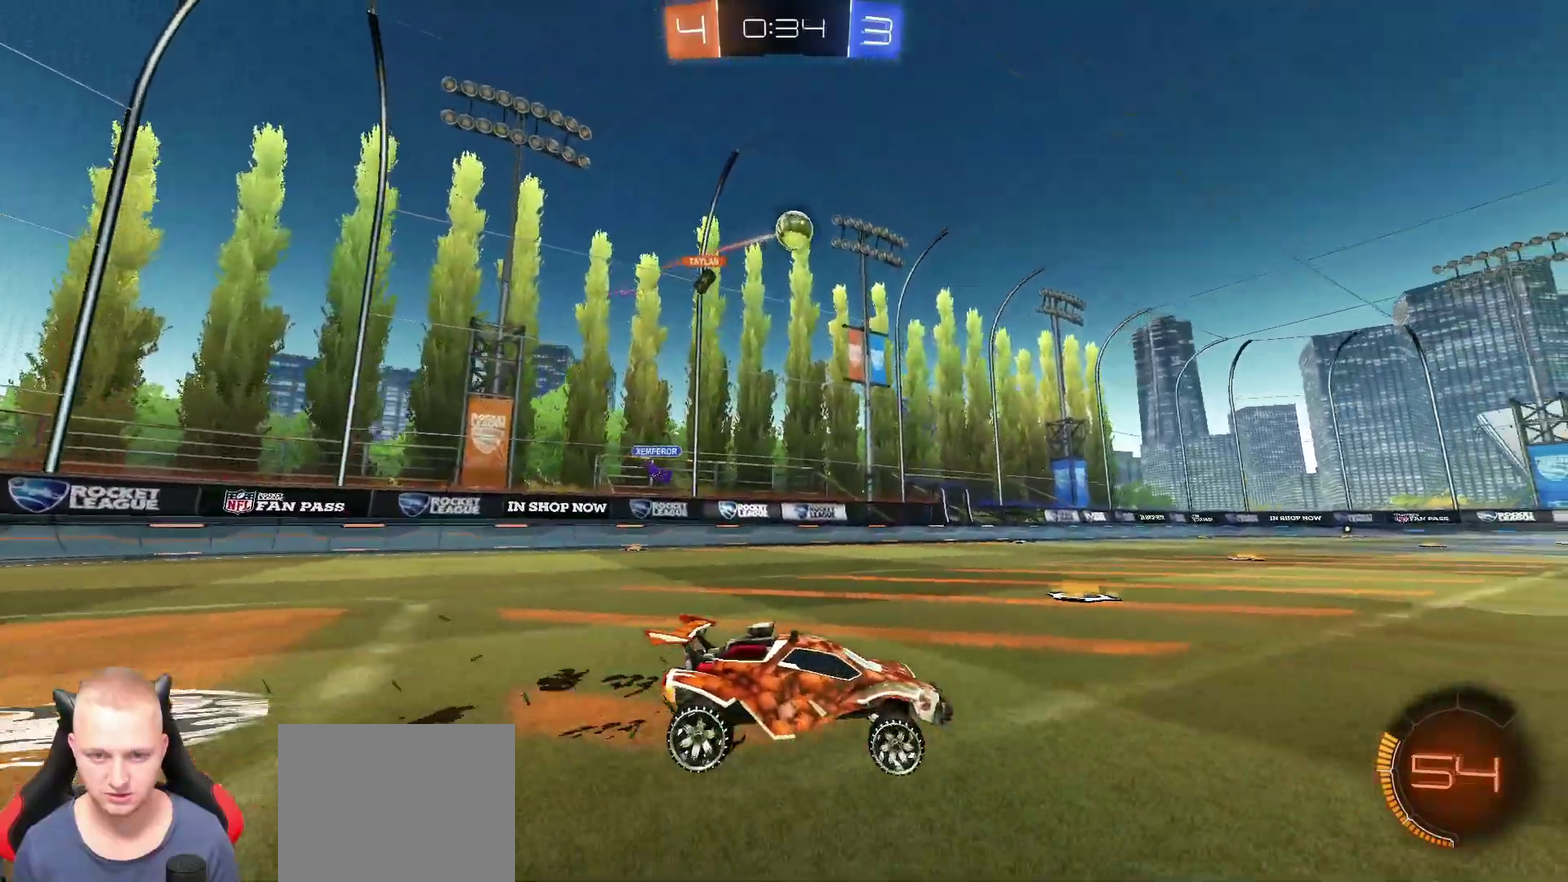
{"buttons": ["R2"], "left_stick": "center", "right_stick": "center", "events": [[117, "left_stick", "right"], [200, "TRIANGLE", "down"], [234, "left_stick", "up-right"], [267, "TRIANGLE", "up"], [350, "TRIANGLE", "down"], [451, "TRIANGLE", "up"], [451, "left_stick", "center"]]}
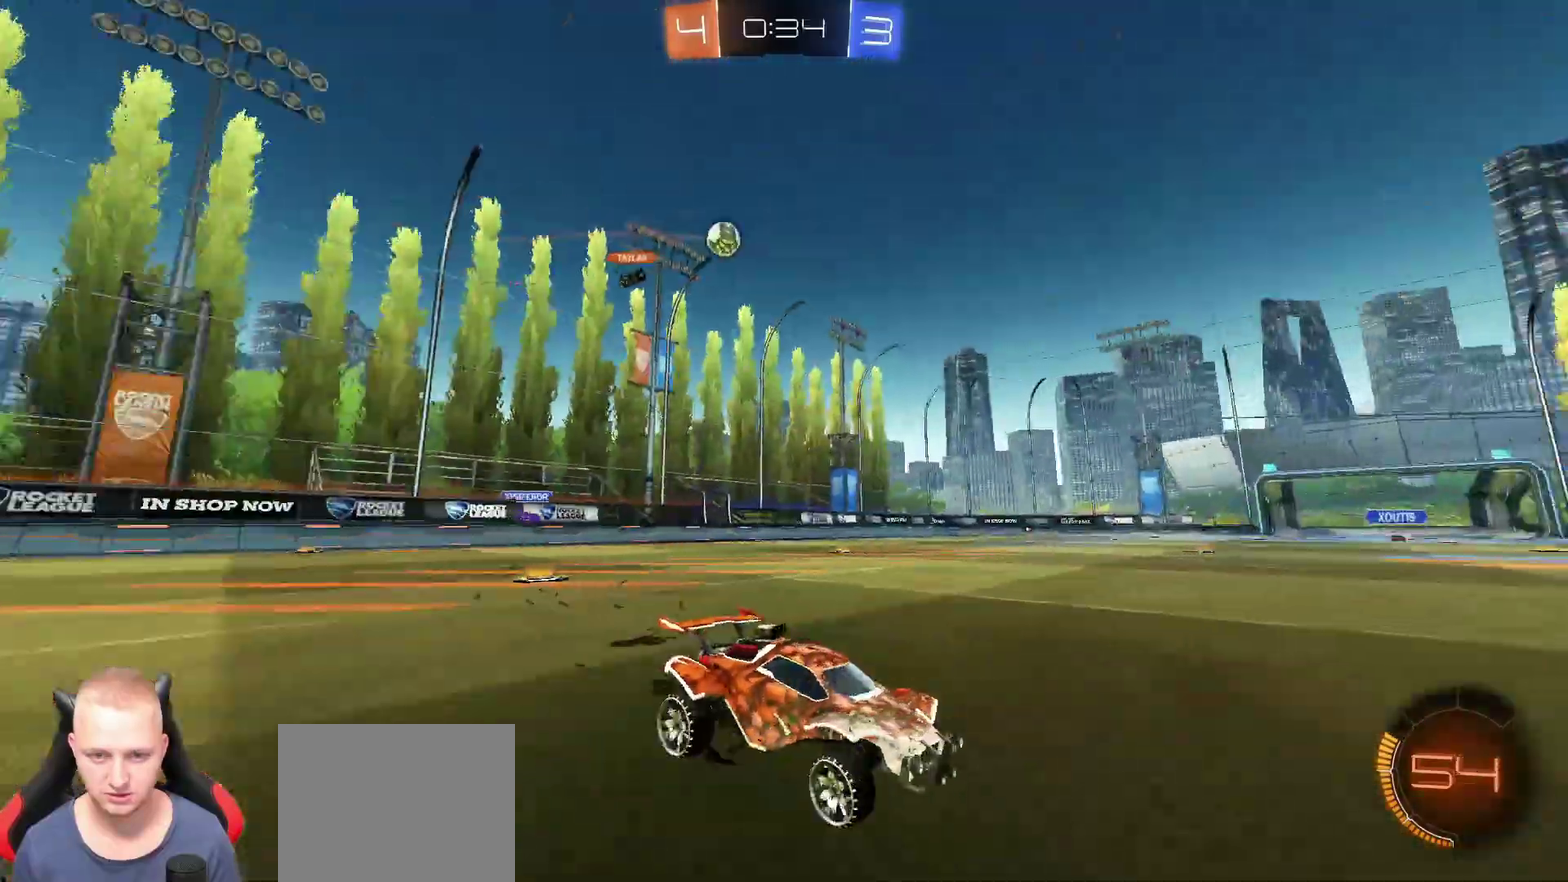
{"buttons": ["R2"], "left_stick": "left", "right_stick": "center", "events": [[200, "left_stick", "left"]]}
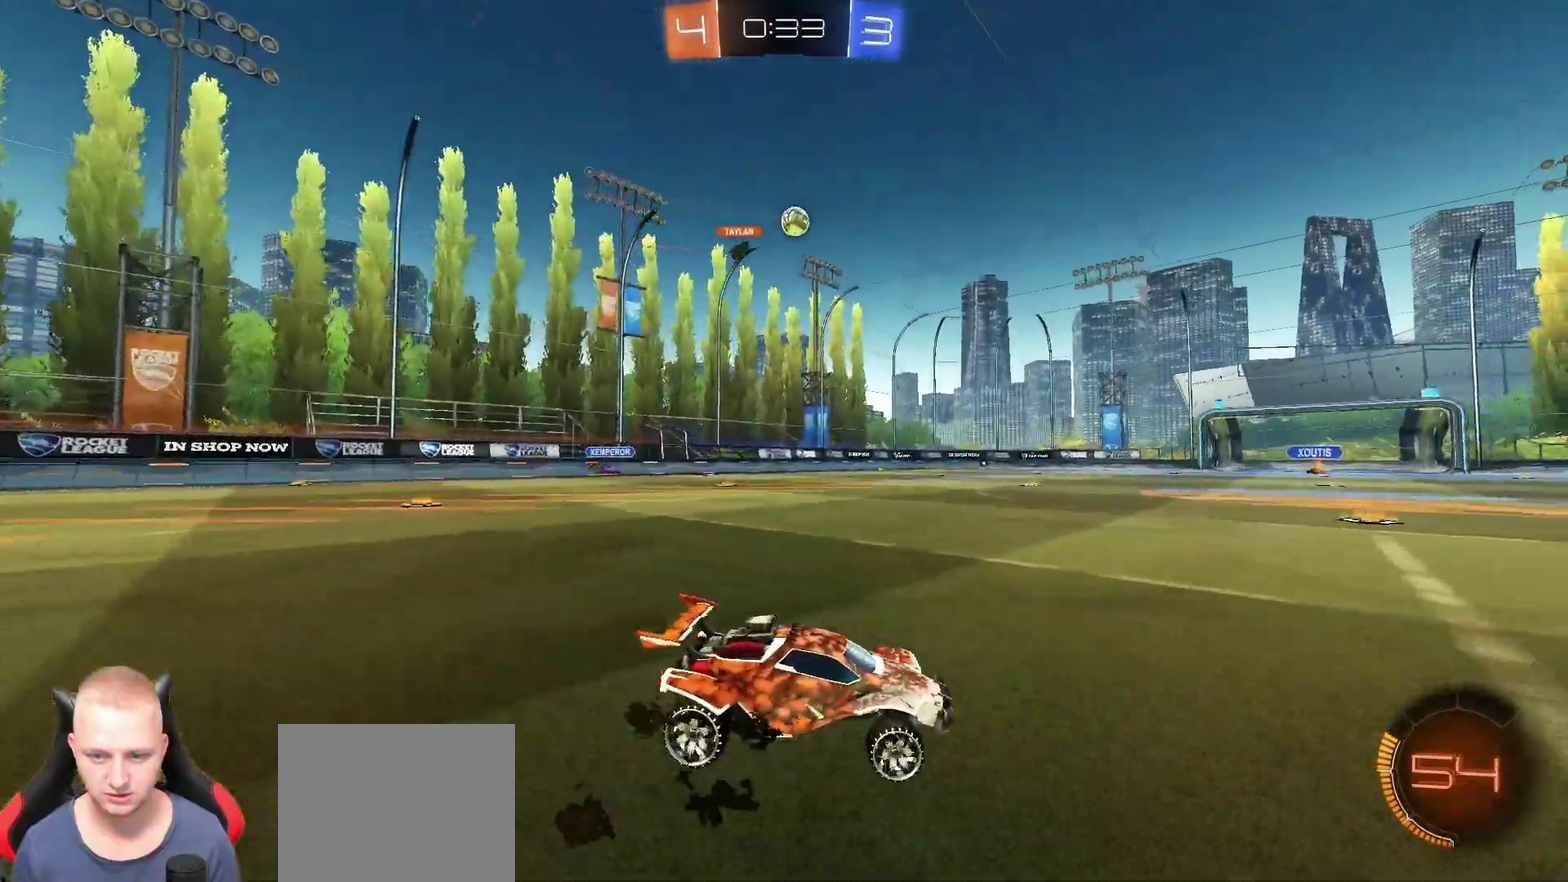
{"buttons": ["R2"], "left_stick": "left", "right_stick": "center", "events": [[200, "left_stick", "center"], [334, "left_stick", "left"]]}
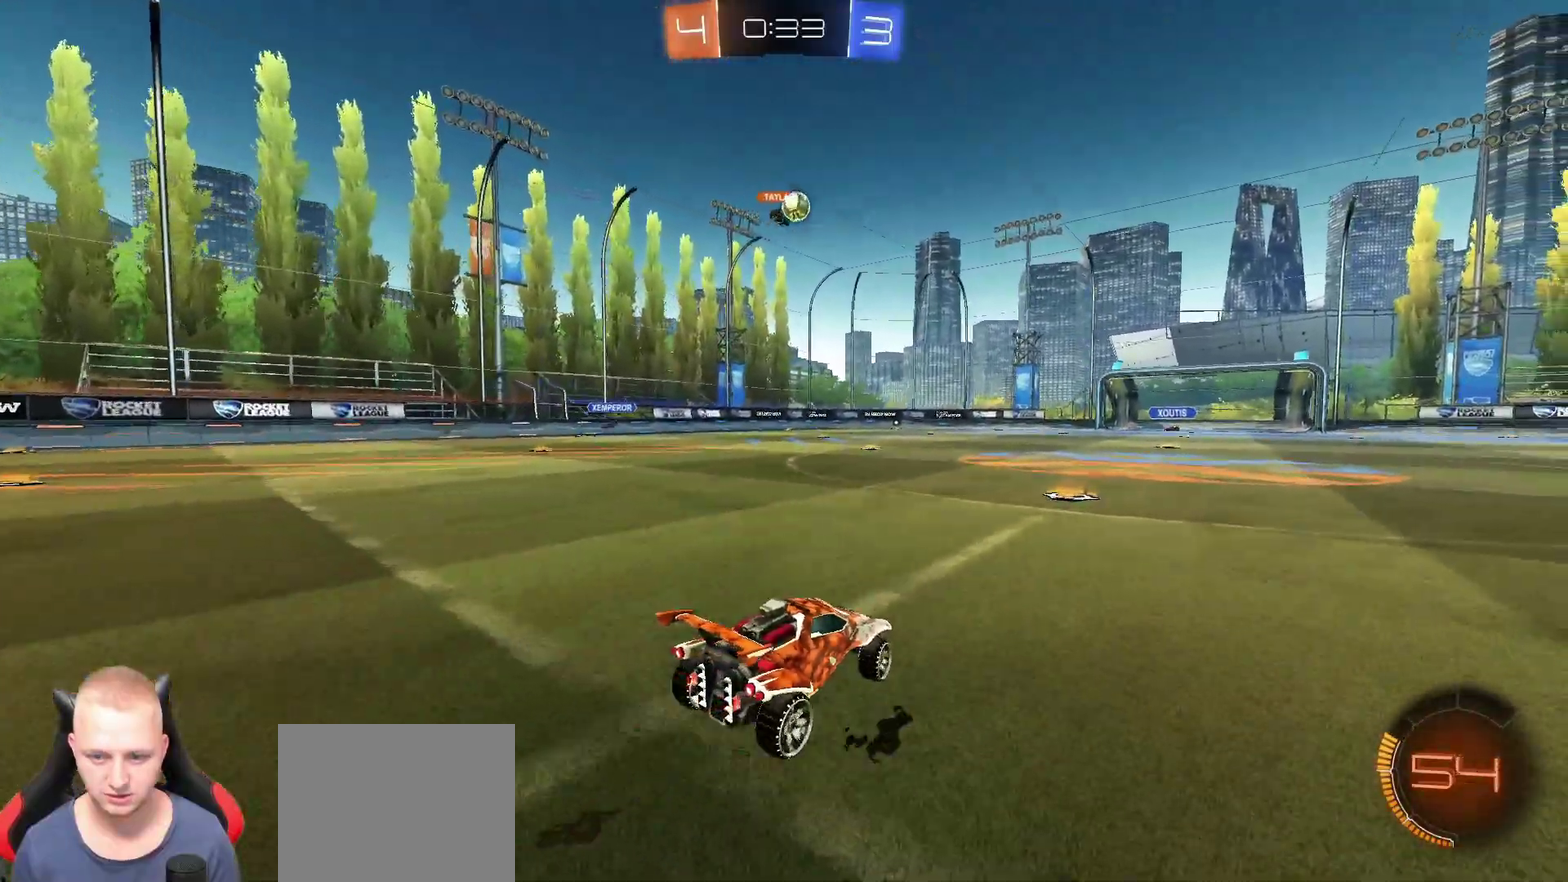
{"buttons": ["R2"], "left_stick": "center", "right_stick": "center", "events": [[66, "left_stick", "center"]]}
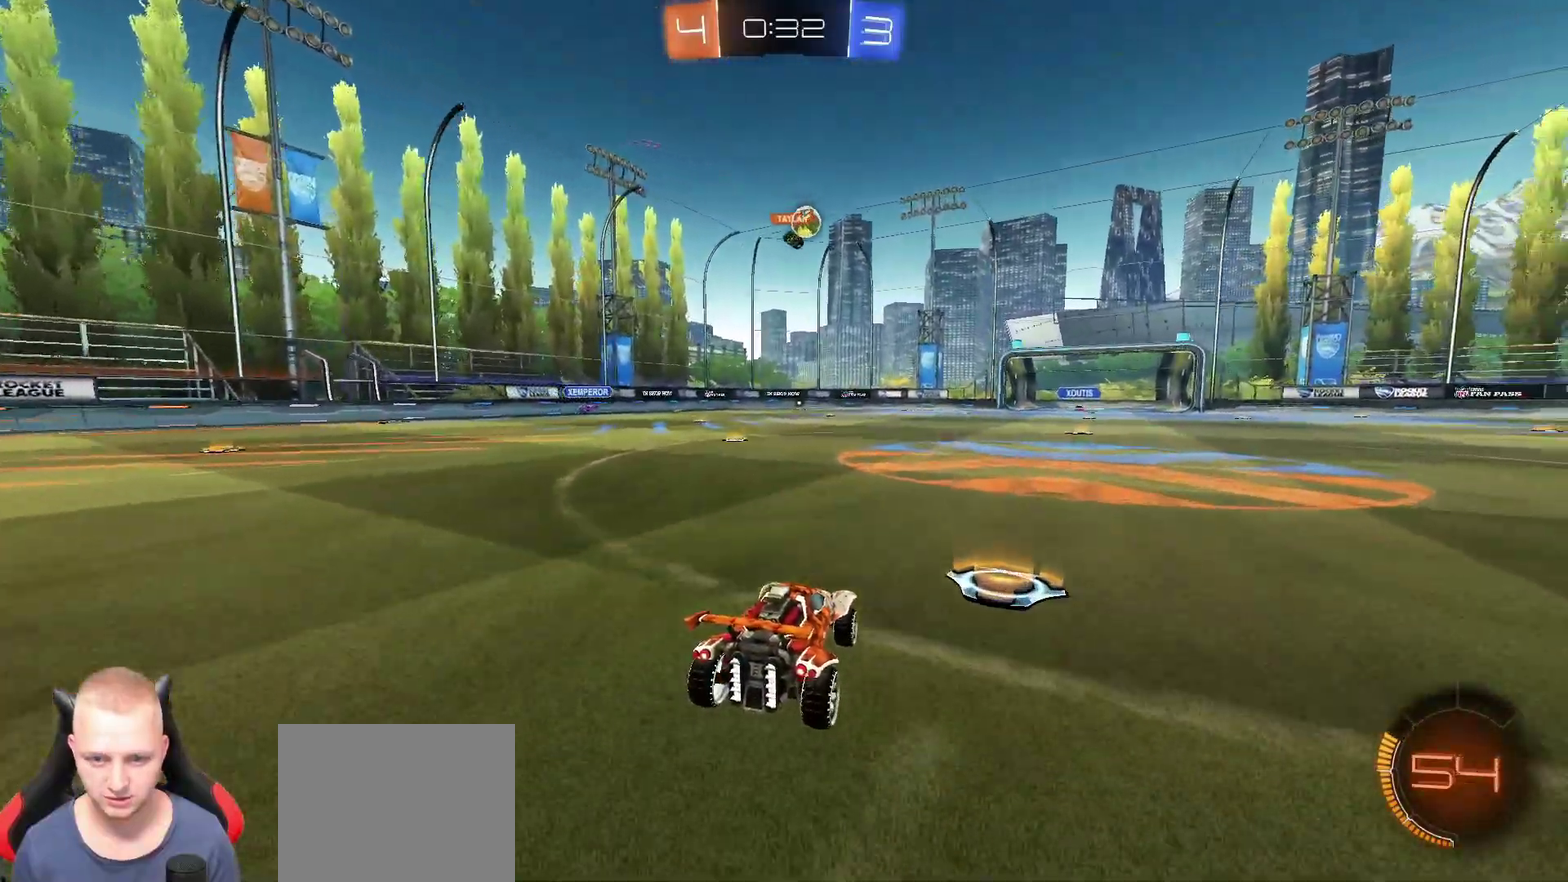
{"buttons": ["R2"], "left_stick": "center", "right_stick": "center", "events": [[67, "left_stick", "right"], [167, "left_stick", "center"]]}